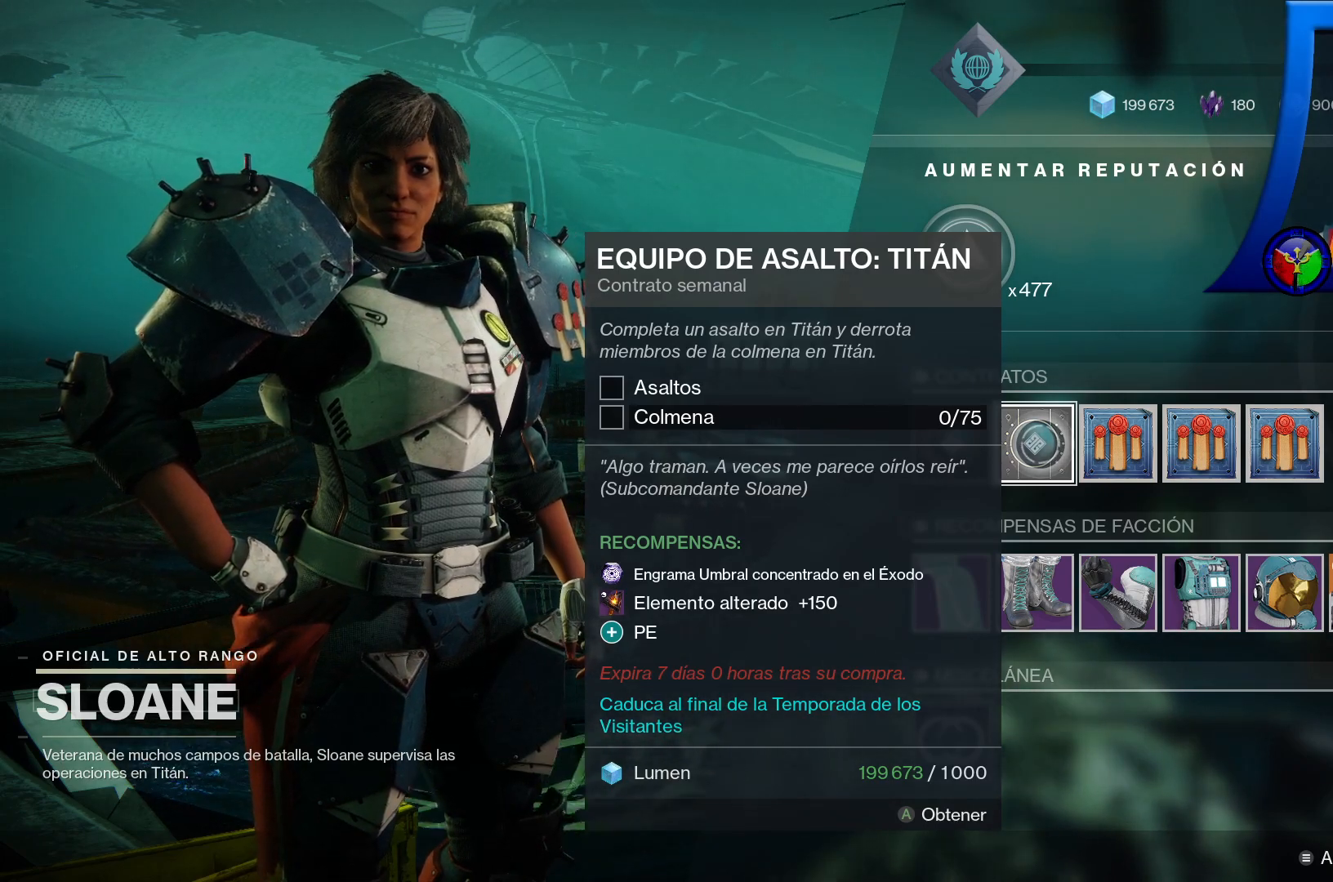
Gameplay with a controller (Xbox layout); each line is a JSON object with the inputs held at the frame after it. "events" lists button and stick changes between this image and that frame as [ms after this image, input, new state], when the widget could be followed in between. Not read: HOME L3.
{"buttons": [], "left_stick": "center", "right_stick": "center", "events": [[233, "A", "down"], [383, "A", "up"]]}
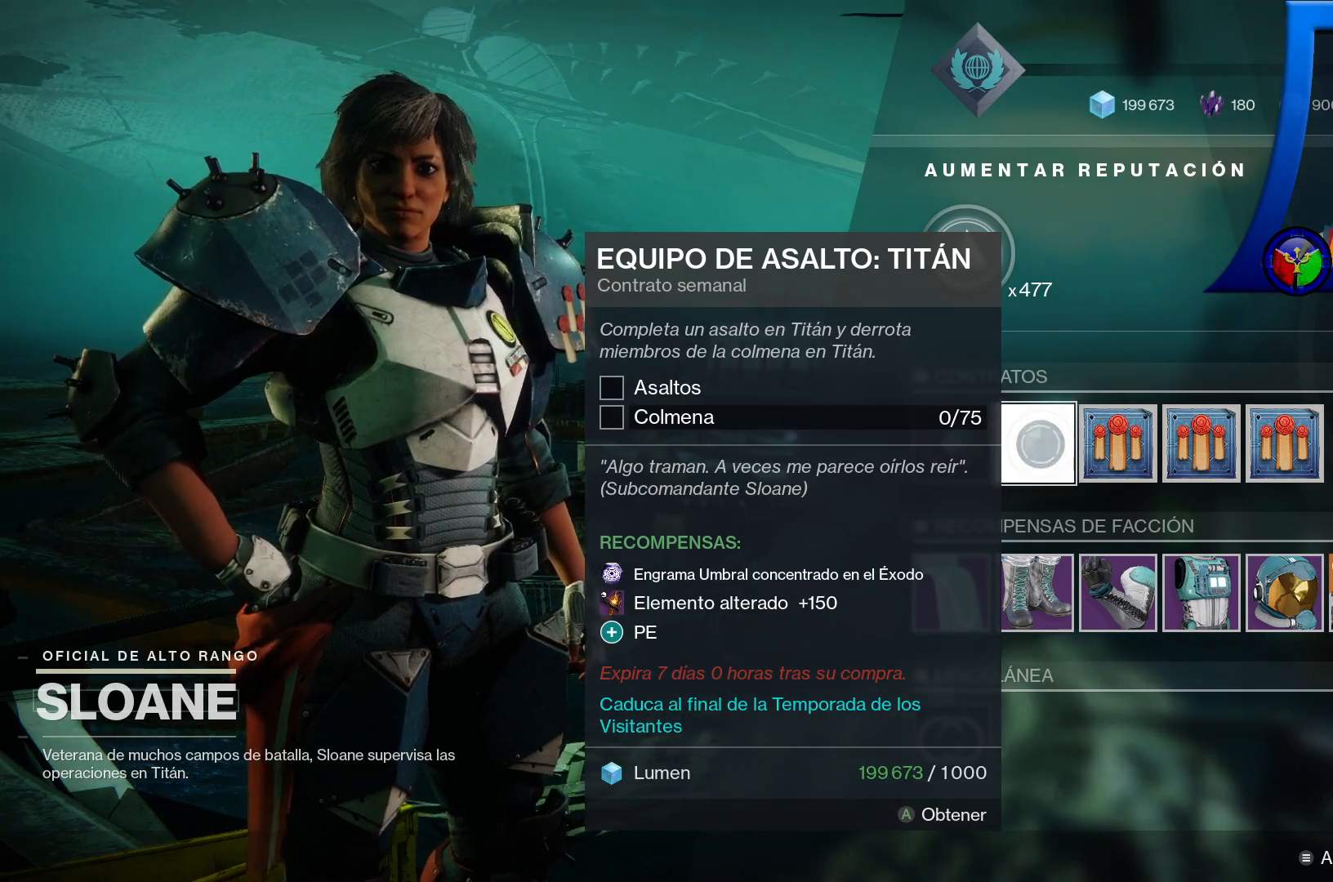
{"buttons": [], "left_stick": "up-left", "right_stick": "center", "events": [[350, "left_stick", "up-left"]]}
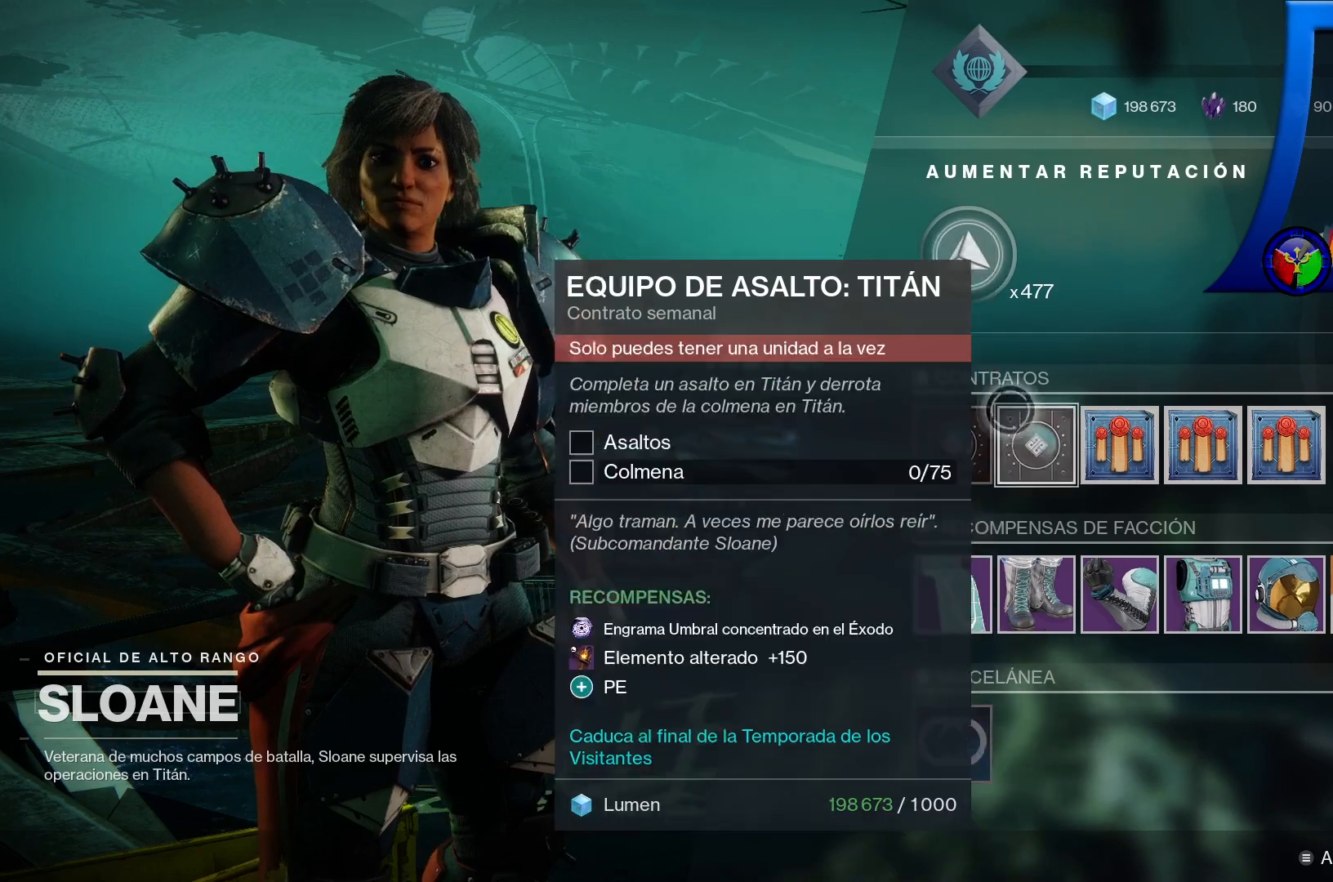
{"buttons": [], "left_stick": "center", "right_stick": "center", "events": [[333, "left_stick", "center"]]}
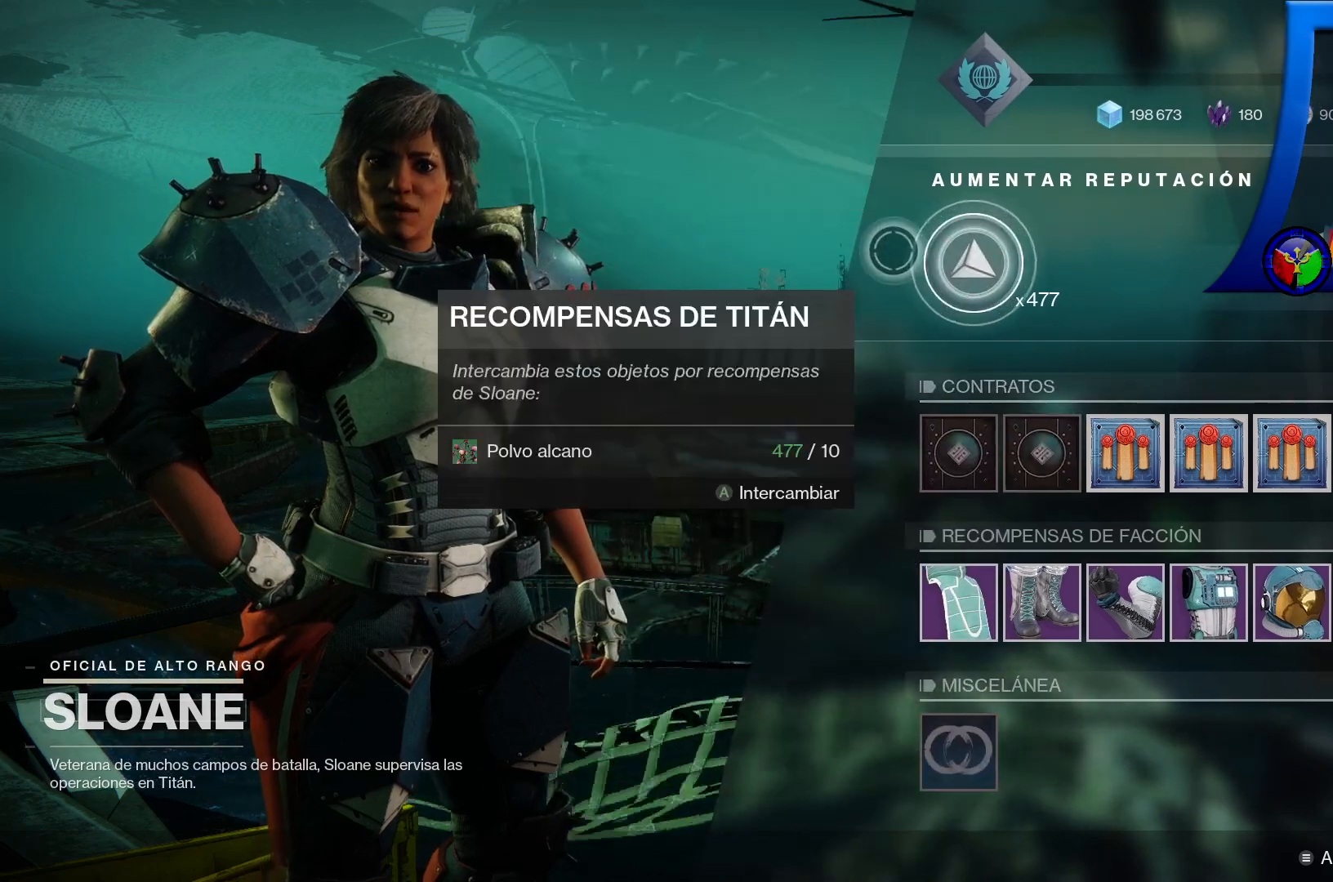
{"buttons": [], "left_stick": "down-right", "right_stick": "center", "events": [[67, "left_stick", "down"], [300, "left_stick", "down-right"]]}
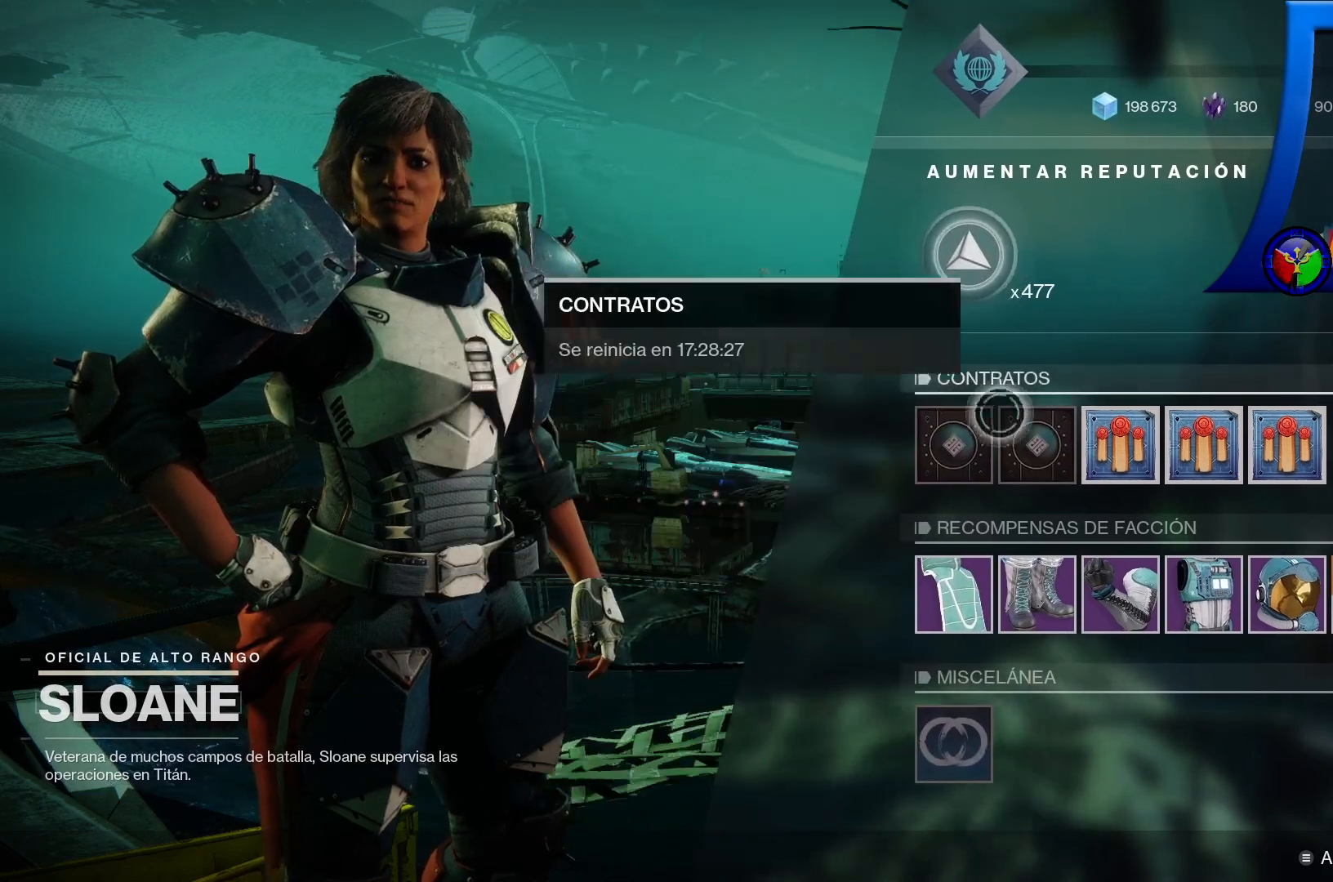
{"buttons": [], "left_stick": "up-right", "right_stick": "center", "events": [[233, "left_stick", "center"], [467, "left_stick", "up-right"]]}
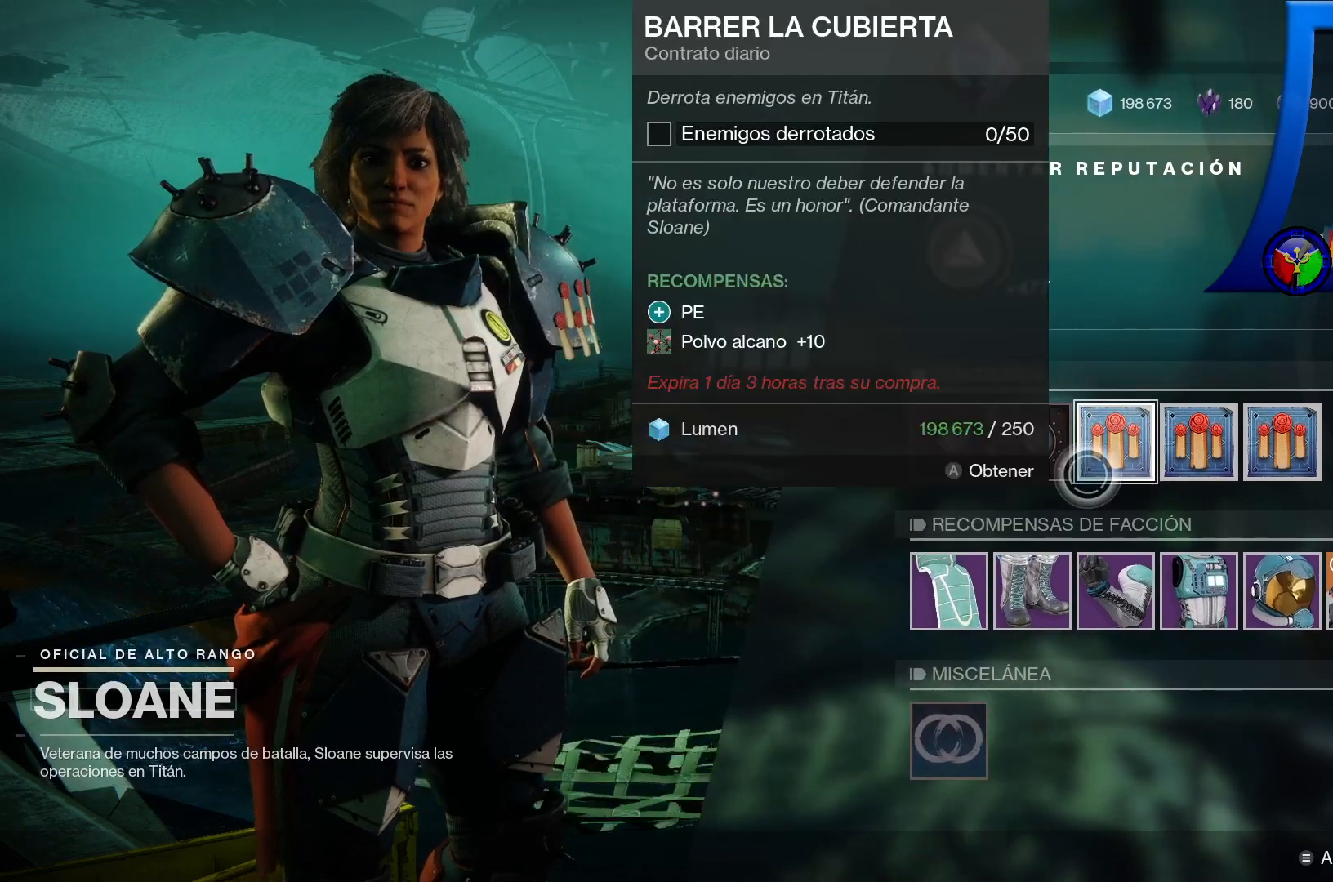
{"buttons": ["A"], "left_stick": "center", "right_stick": "center", "events": [[167, "left_stick", "center"], [417, "A", "down"]]}
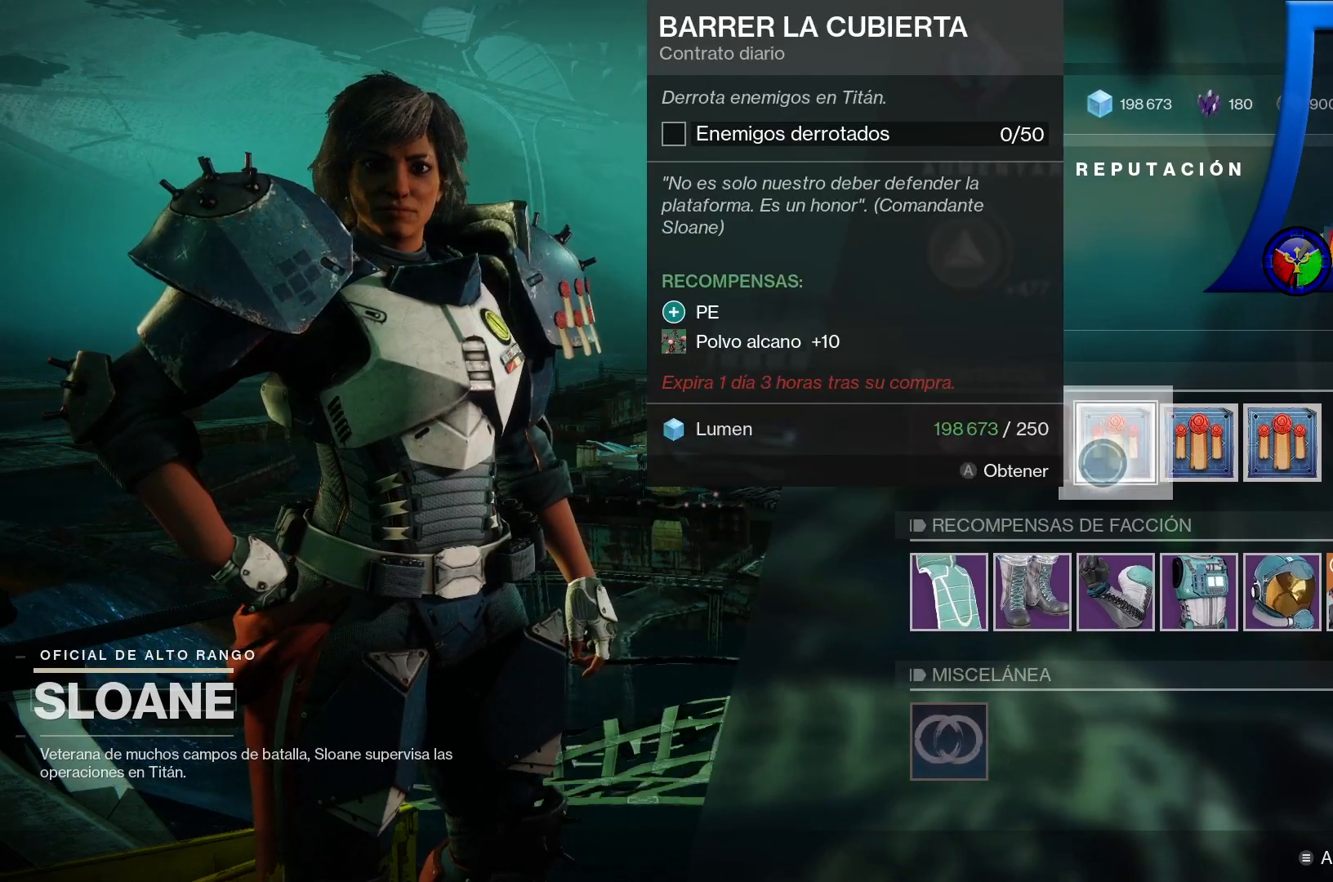
{"buttons": ["A"], "left_stick": "up-right", "right_stick": "center", "events": [[33, "A", "up"], [250, "left_stick", "up-right"], [383, "A", "down"]]}
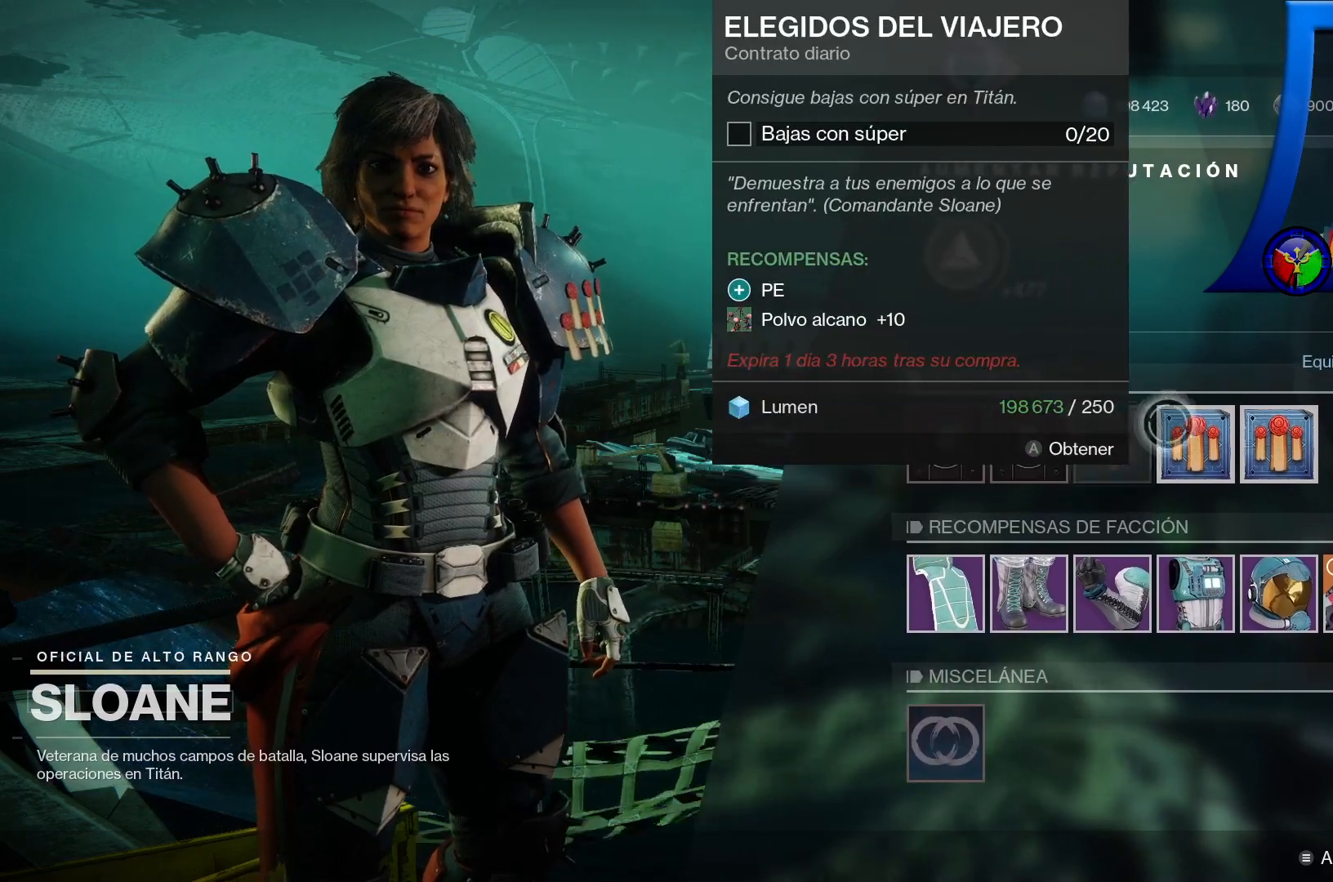
{"buttons": [], "left_stick": "center", "right_stick": "center", "events": [[100, "left_stick", "center"], [467, "A", "up"]]}
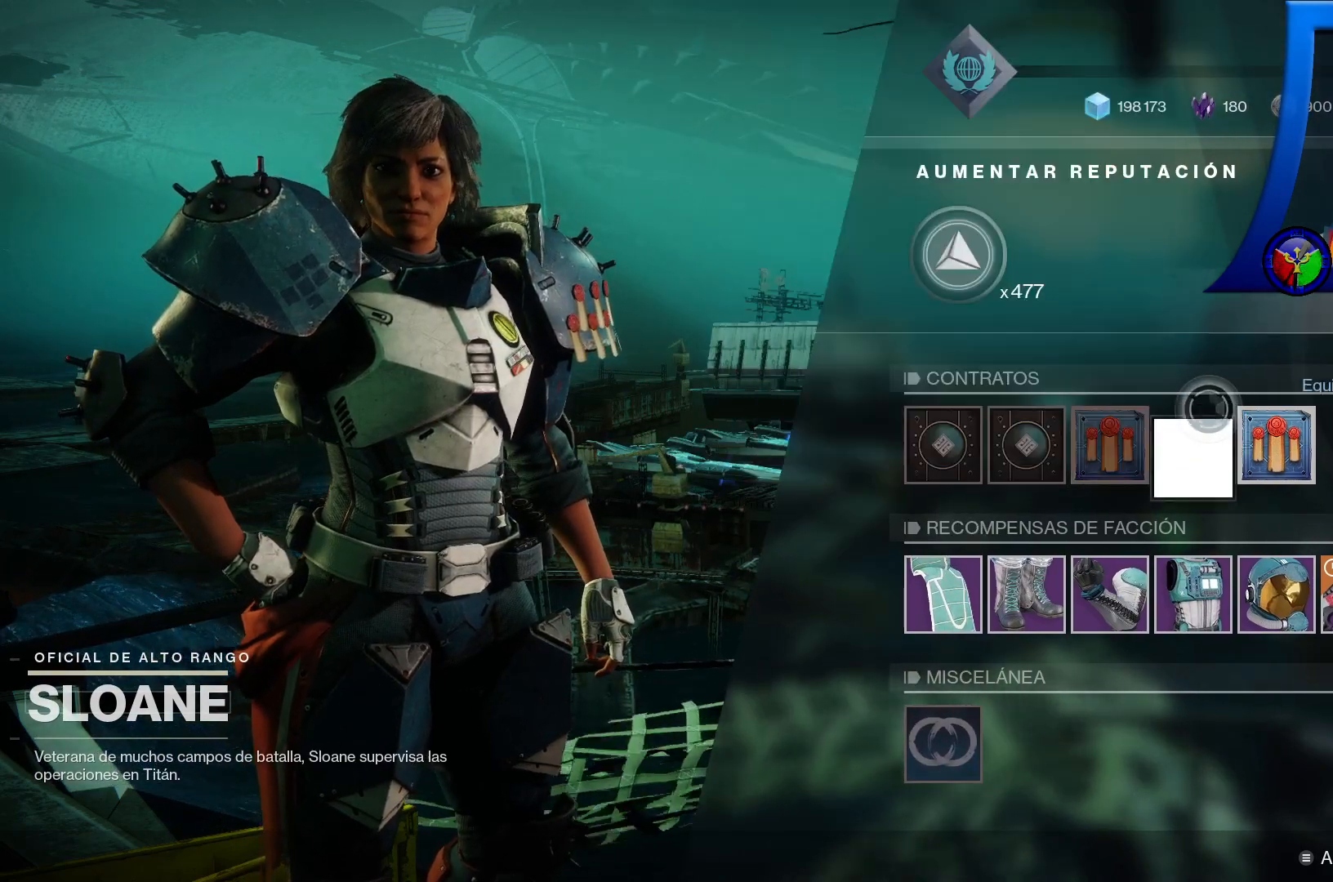
{"buttons": ["A"], "left_stick": "center", "right_stick": "center", "events": [[17, "left_stick", "down"], [200, "left_stick", "right"], [350, "left_stick", "center"], [500, "A", "down"]]}
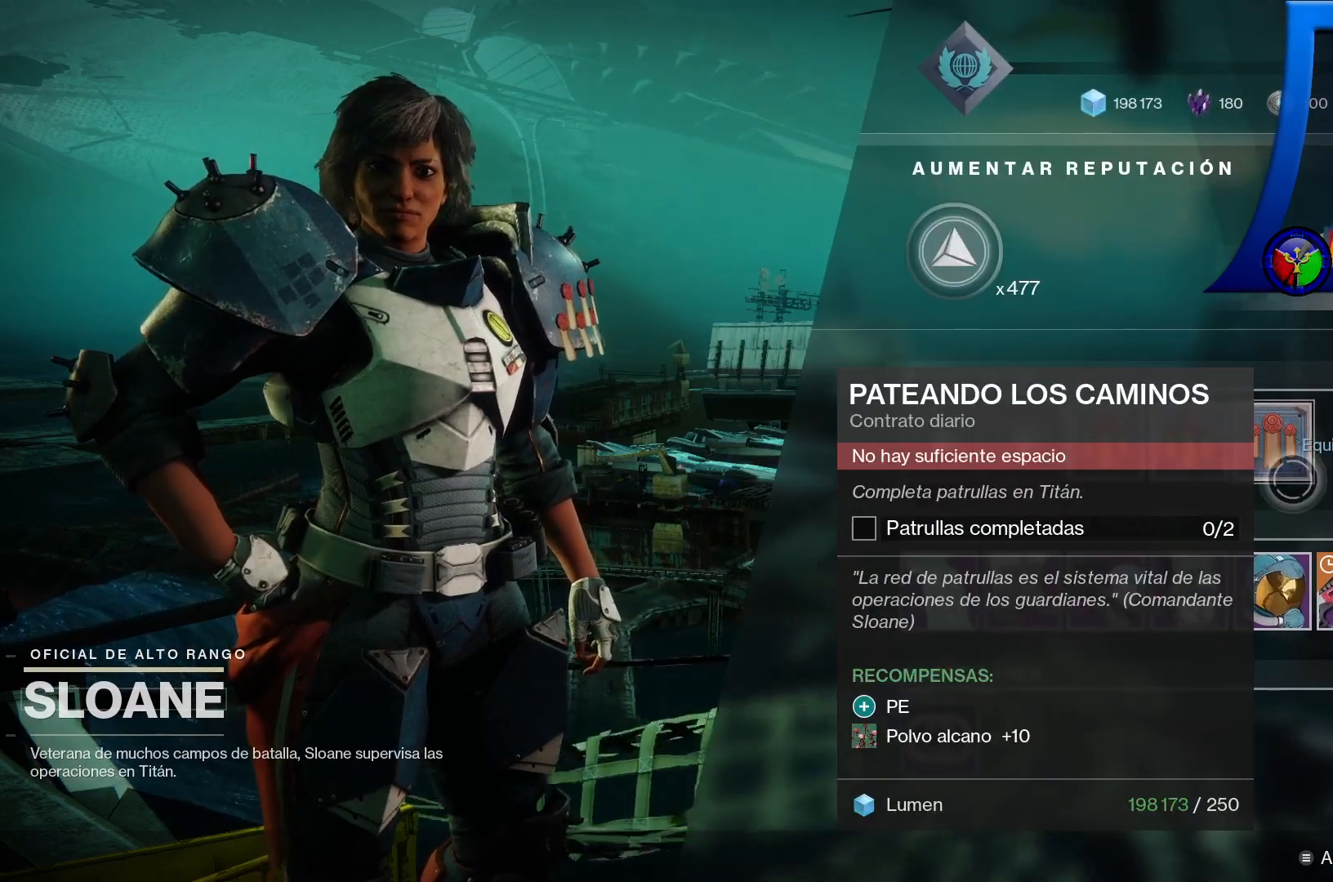
{"buttons": [], "left_stick": "down-left", "right_stick": "center", "events": [[150, "A", "up"], [300, "left_stick", "left"], [383, "left_stick", "down-left"]]}
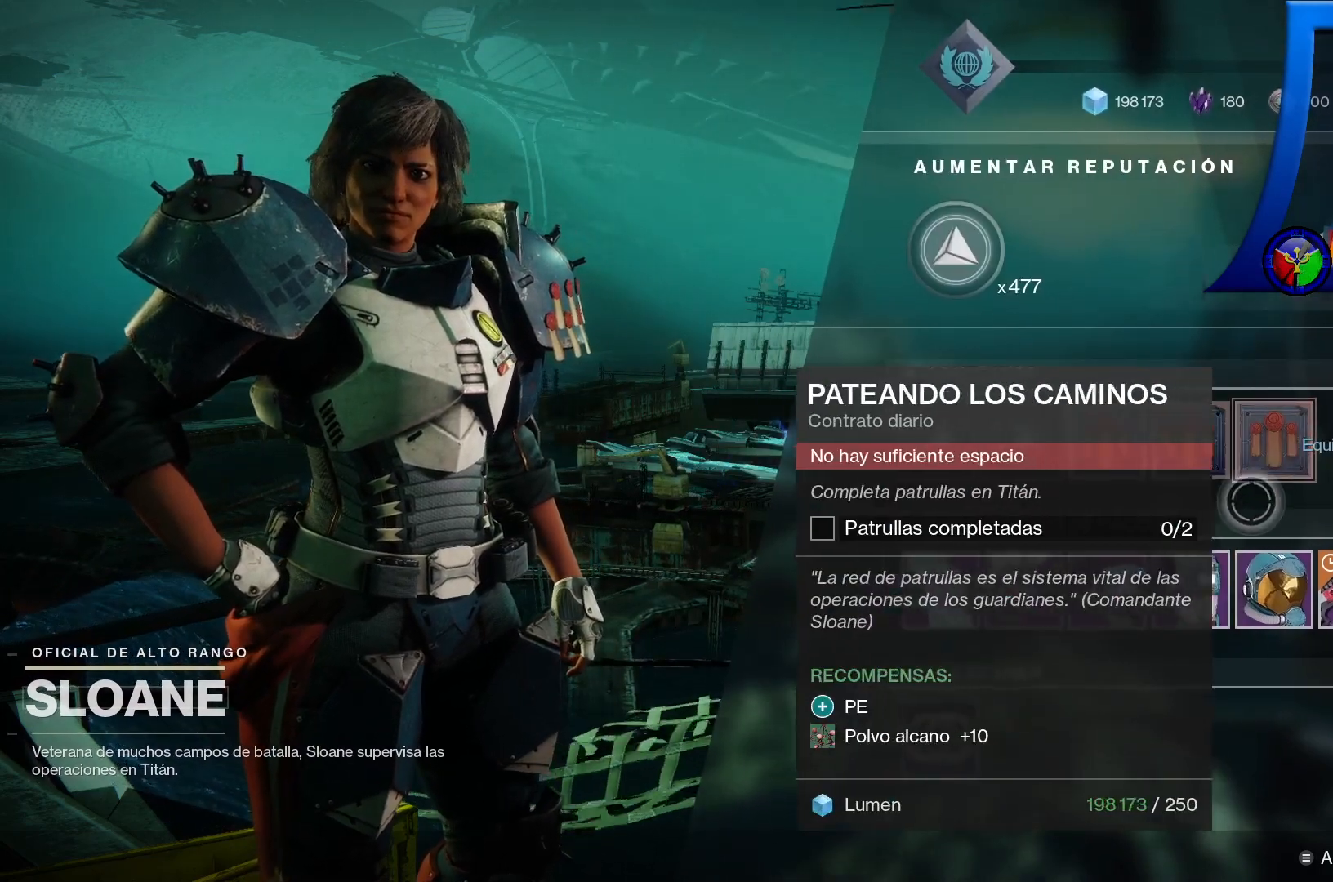
{"buttons": ["A"], "left_stick": "center", "right_stick": "center", "events": [[50, "left_stick", "up-left"], [100, "left_stick", "up"], [267, "left_stick", "center"], [400, "A", "down"]]}
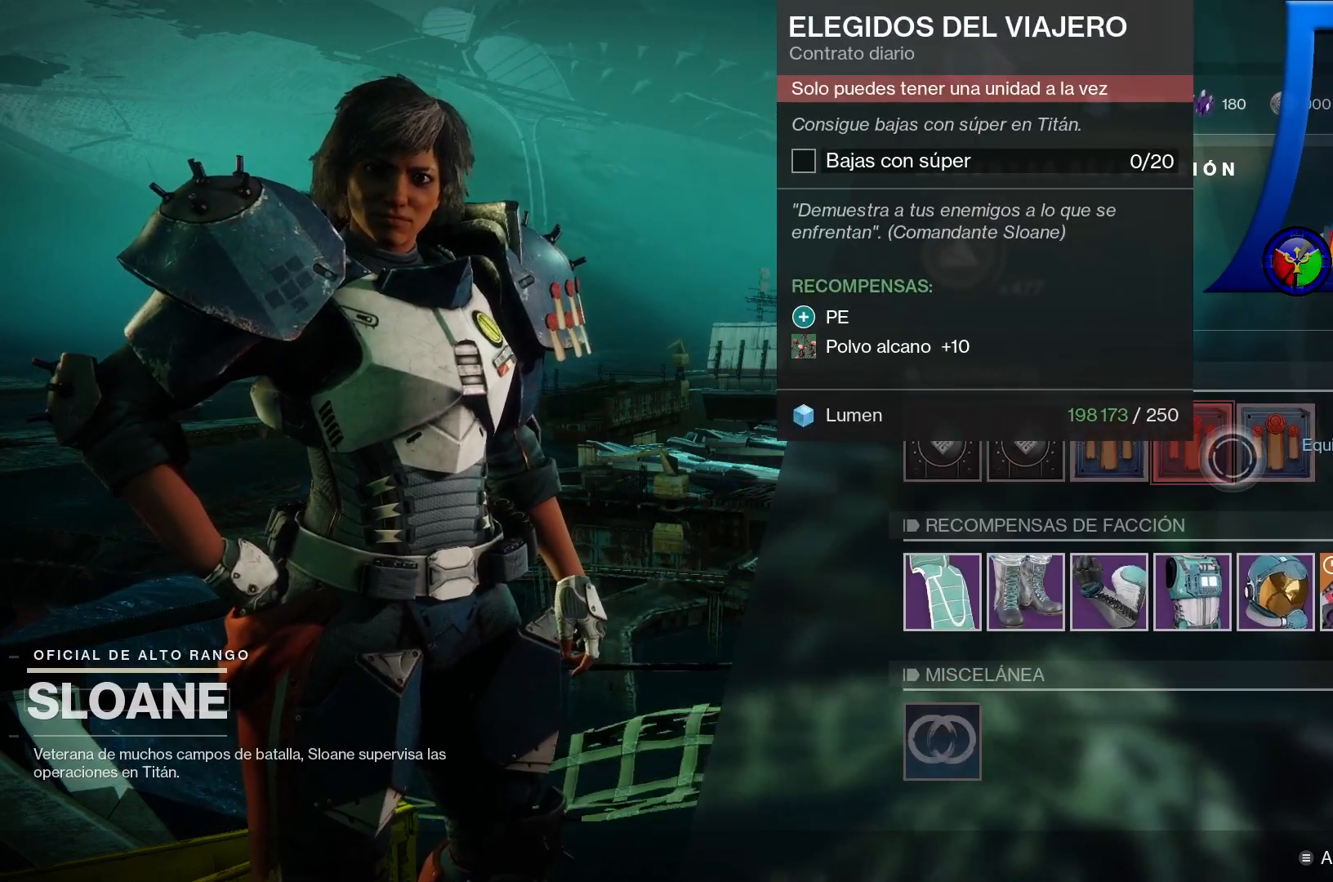
{"buttons": [], "left_stick": "left", "right_stick": "center", "events": [[33, "A", "up"], [250, "left_stick", "left"]]}
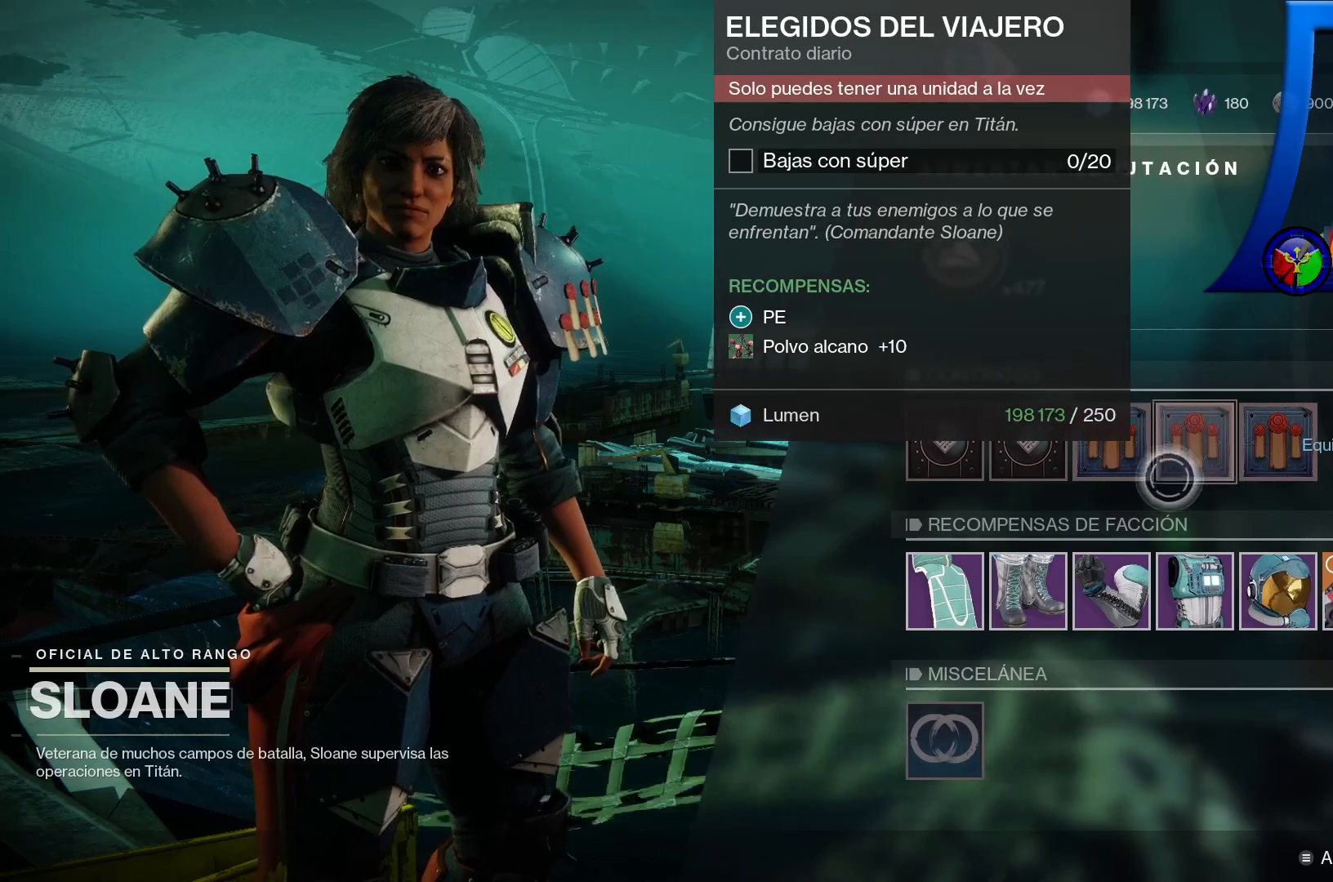
{"buttons": [], "left_stick": "down-left", "right_stick": "center", "events": [[450, "left_stick", "down-left"]]}
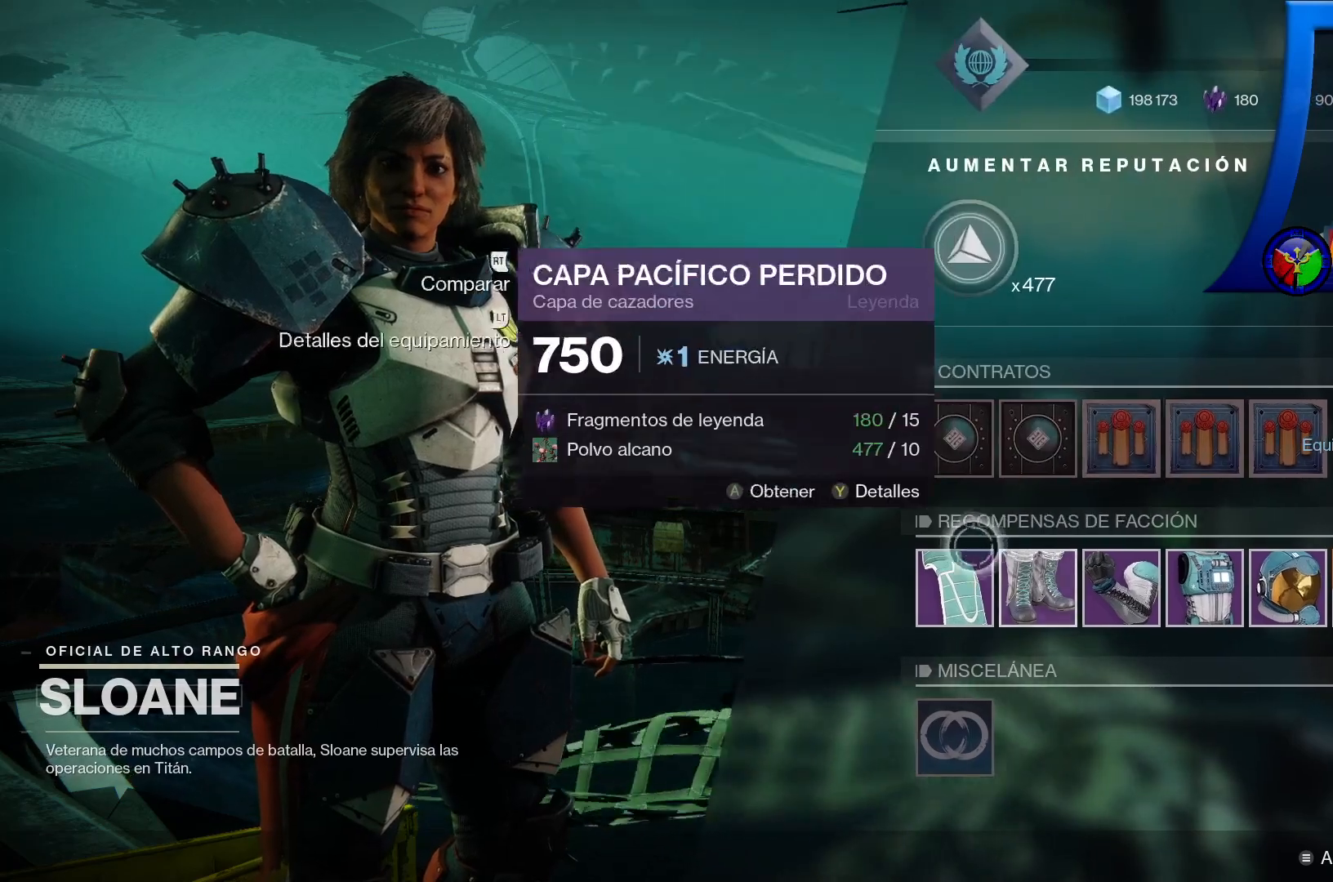
{"buttons": [], "left_stick": "center", "right_stick": "center", "events": [[400, "left_stick", "center"]]}
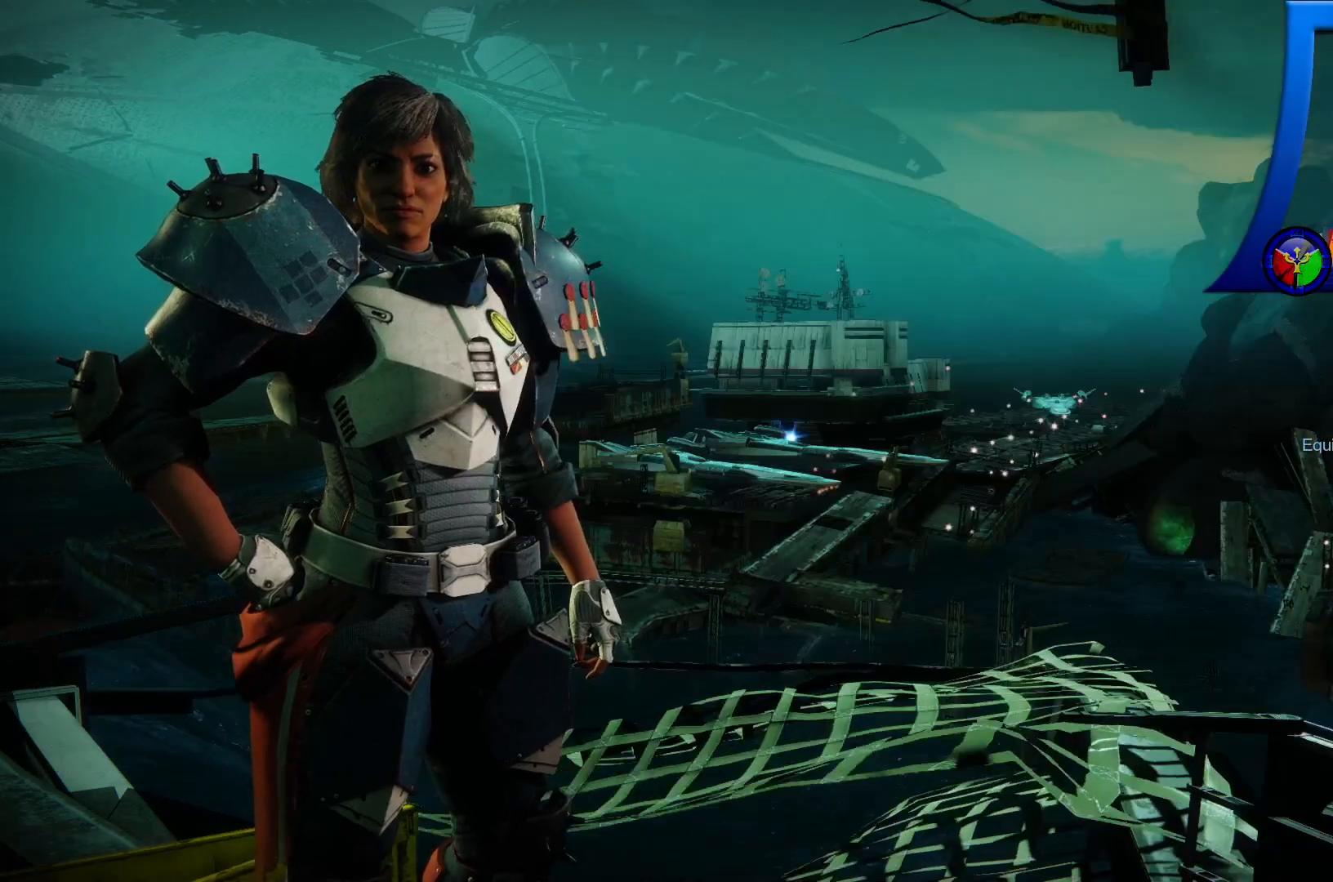
{"buttons": [], "left_stick": "center", "right_stick": "right", "events": [[350, "right_stick", "right"]]}
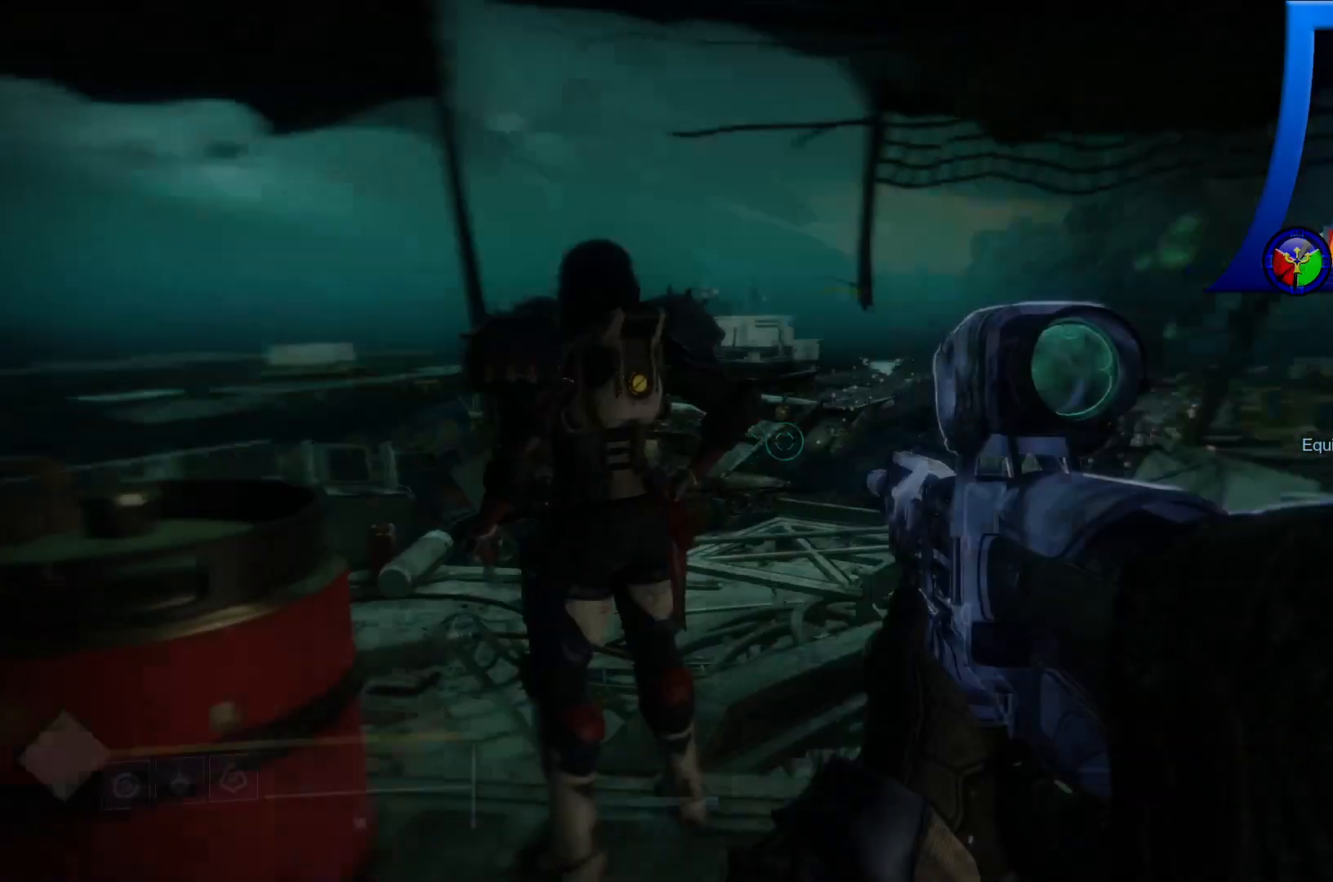
{"buttons": [], "left_stick": "center", "right_stick": "right", "events": []}
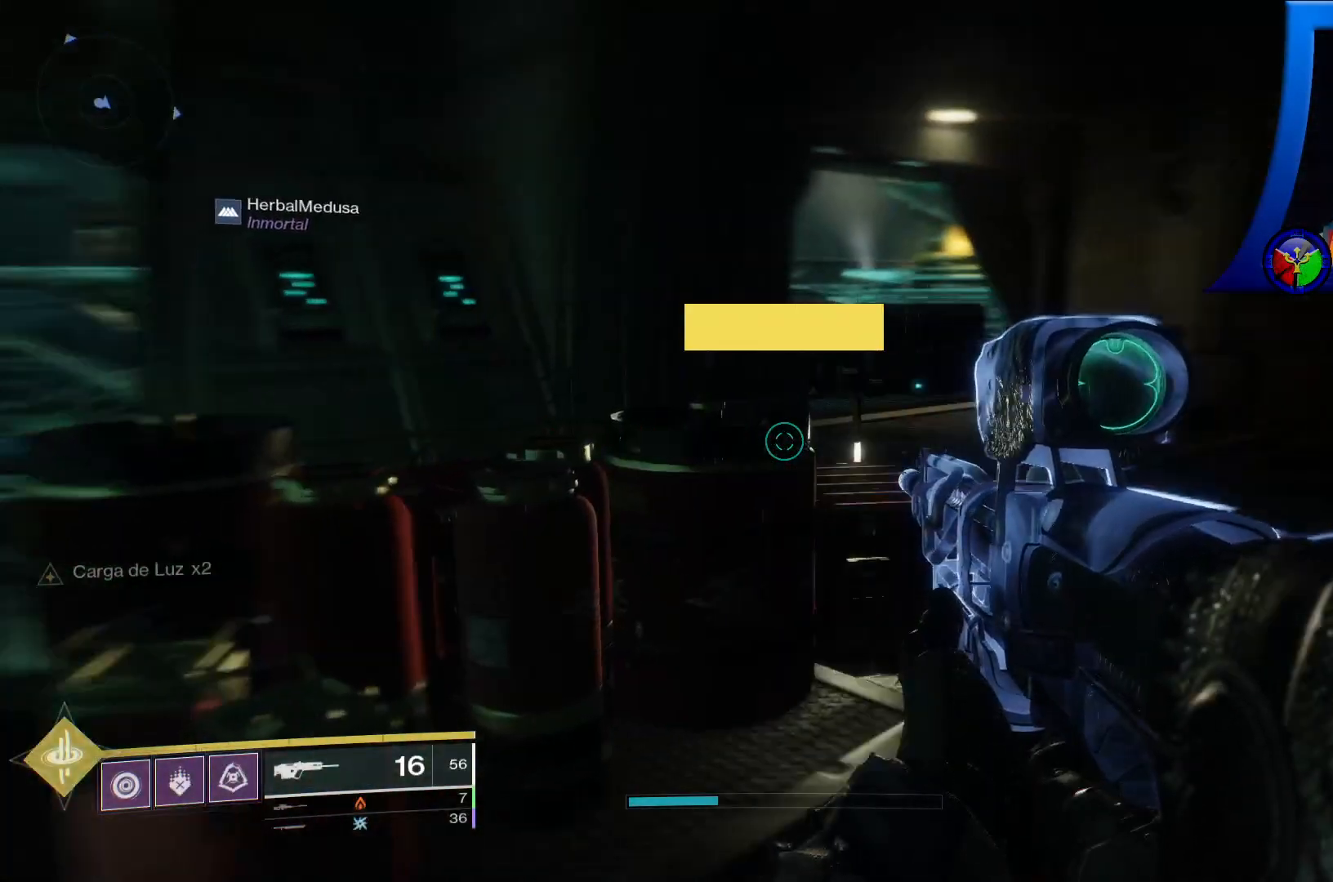
{"buttons": ["SELECT"], "left_stick": "center", "right_stick": "center", "events": [[100, "right_stick", "center"], [483, "SELECT", "down"]]}
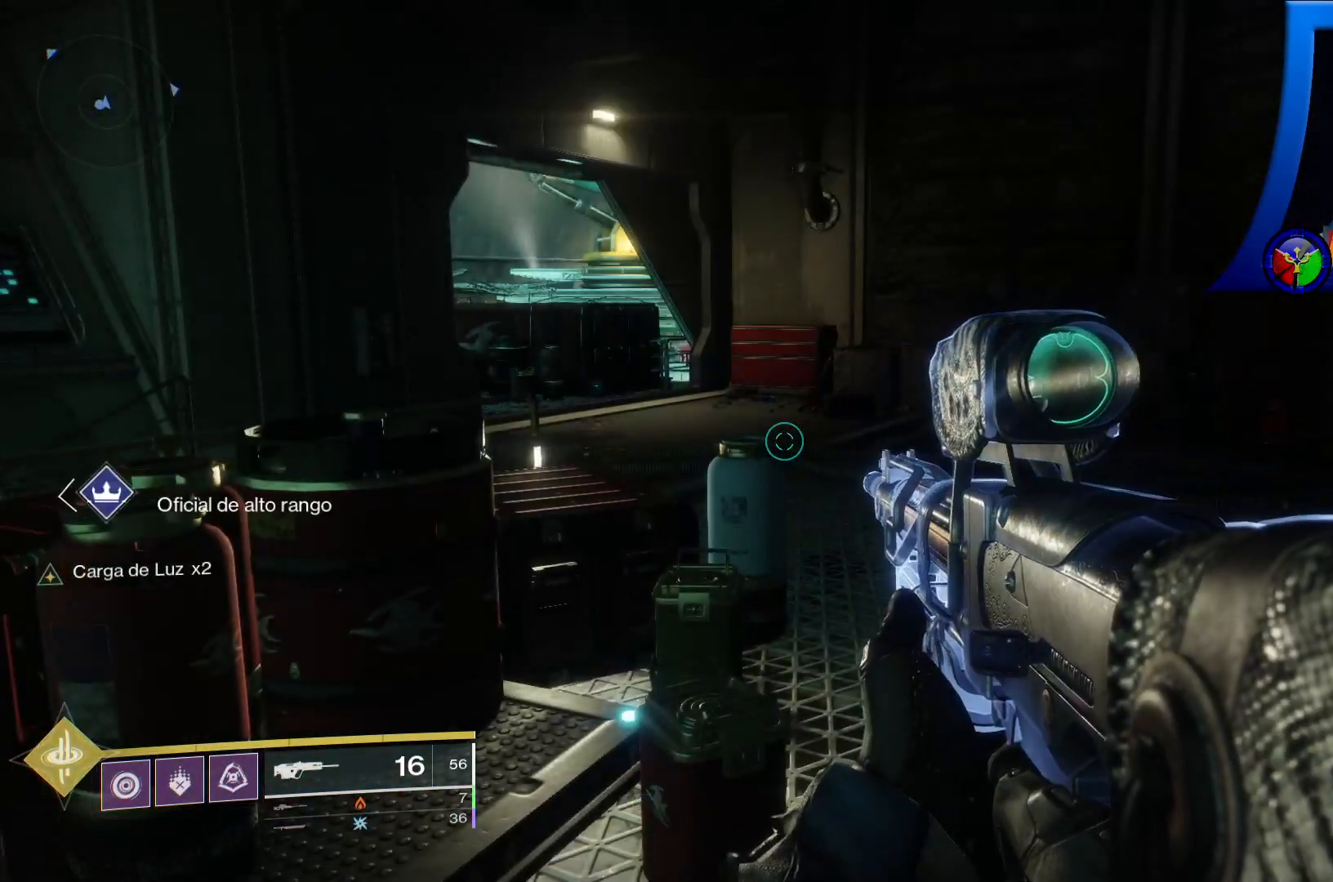
{"buttons": ["SELECT"], "left_stick": "center", "right_stick": "center", "events": []}
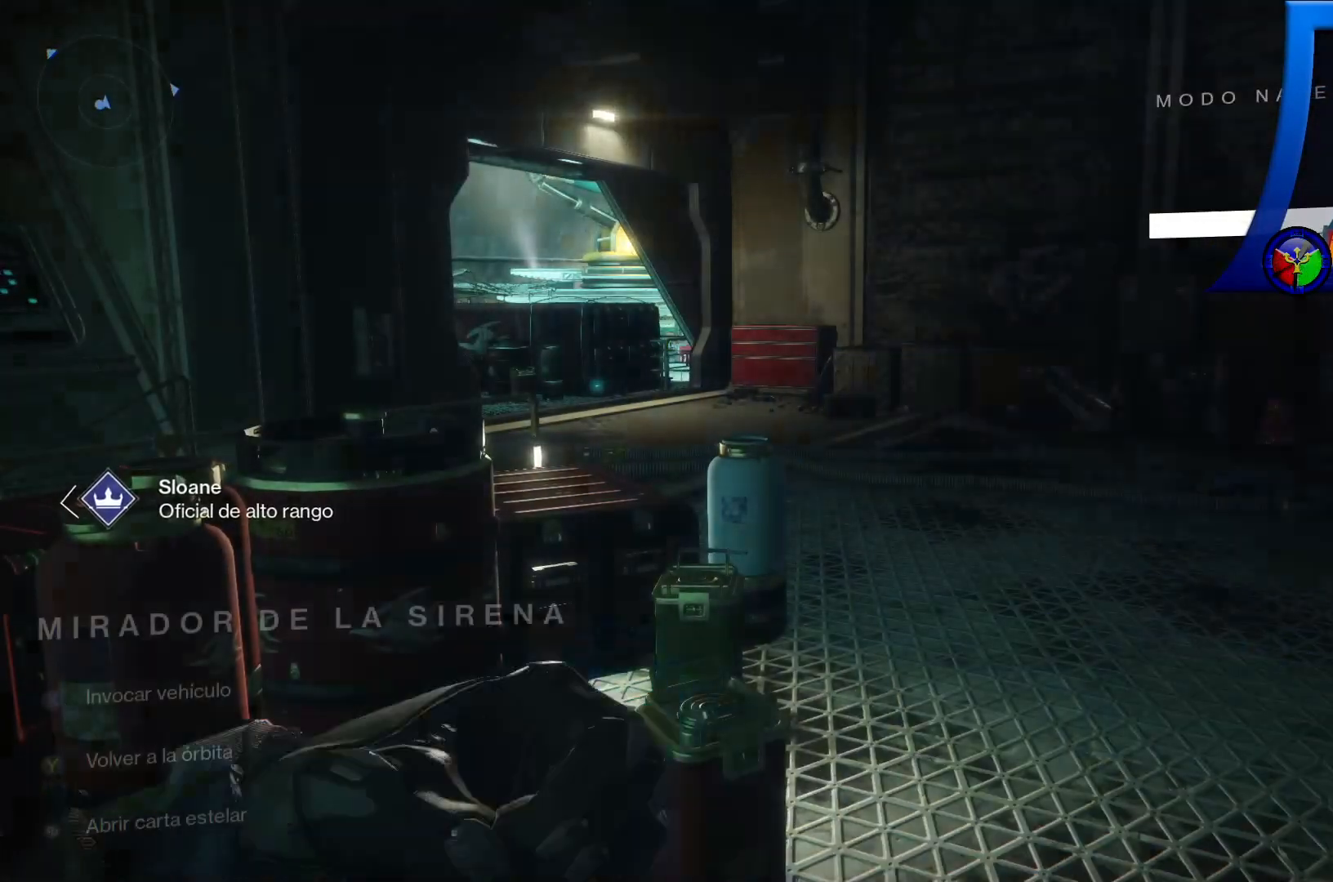
{"buttons": [], "left_stick": "center", "right_stick": "center", "events": [[267, "SELECT", "up"]]}
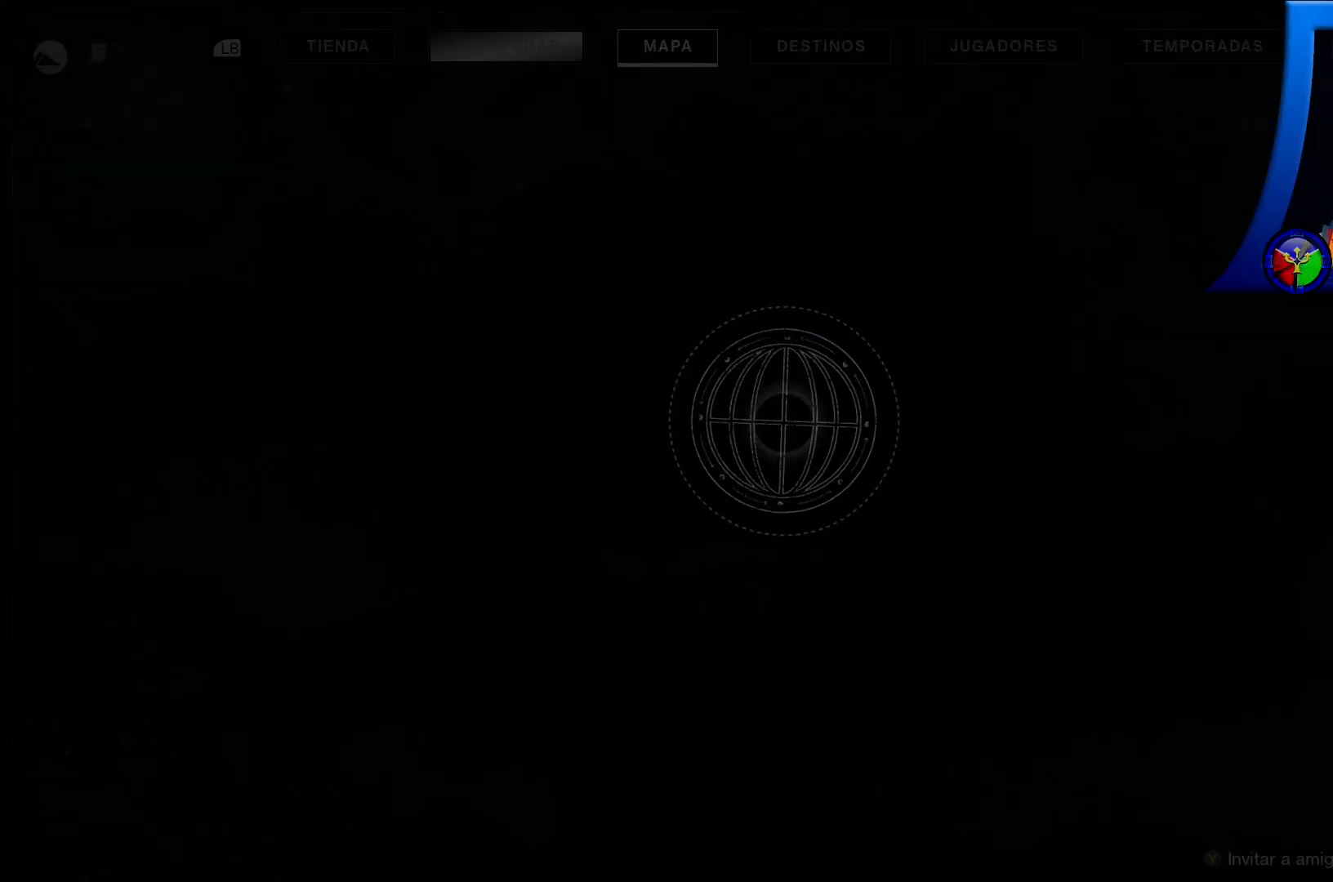
{"buttons": [], "left_stick": "center", "right_stick": "center", "events": []}
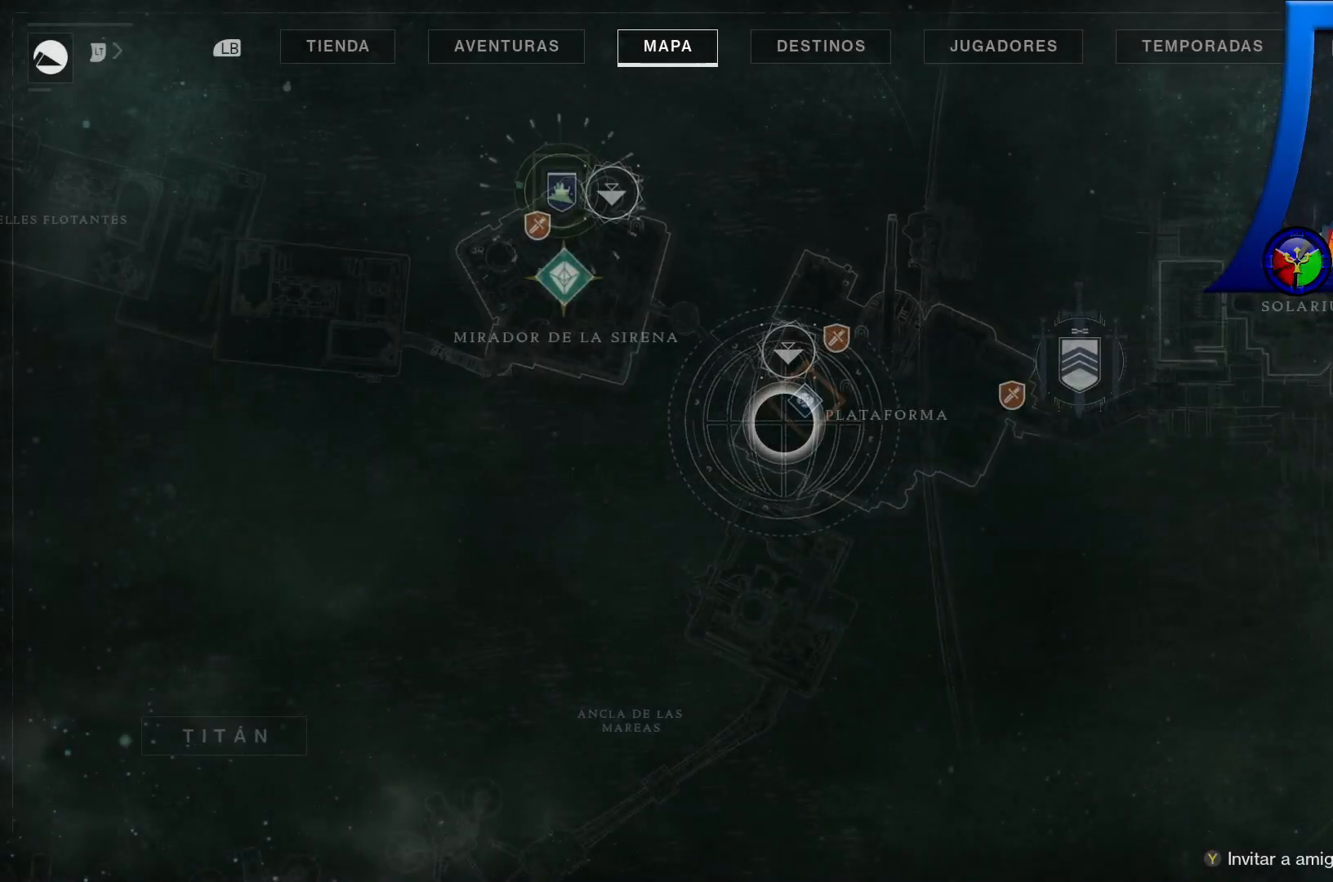
{"buttons": [], "left_stick": "center", "right_stick": "center", "events": []}
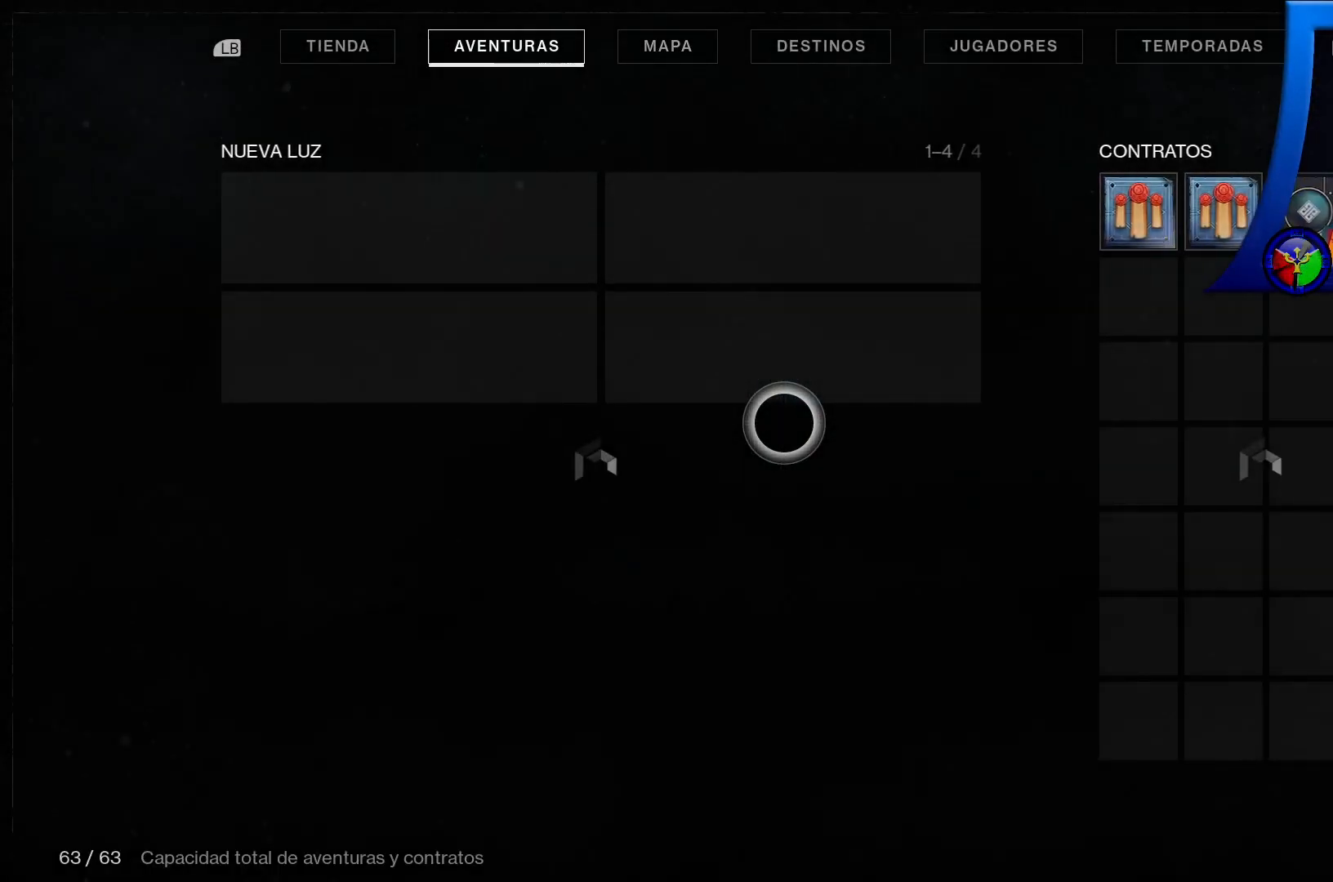
{"buttons": [], "left_stick": "up-right", "right_stick": "center", "events": [[117, "left_stick", "up-right"]]}
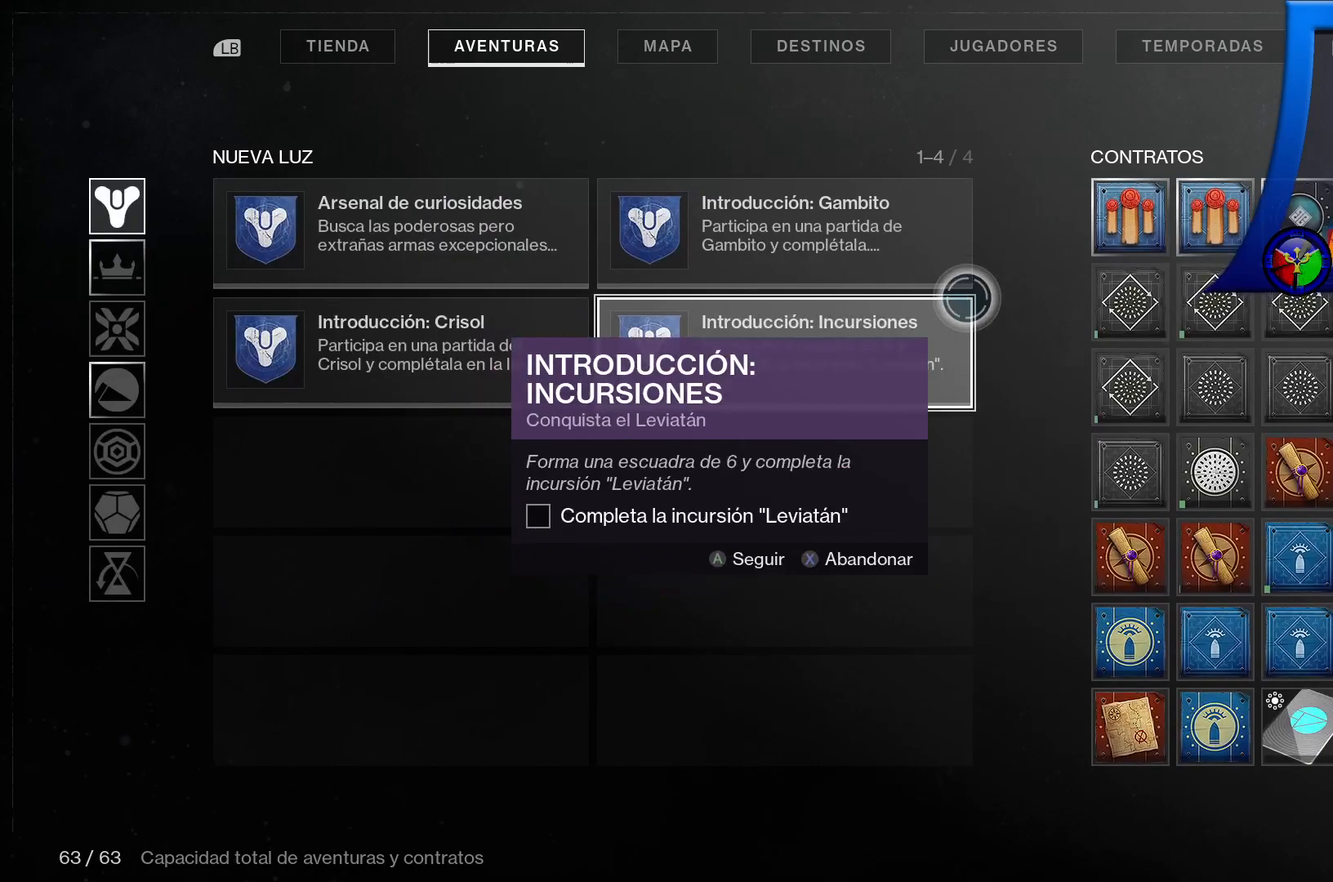
{"buttons": [], "left_stick": "right", "right_stick": "center", "events": [[267, "left_stick", "right"], [400, "L2", "down"], [450, "L2", "up"]]}
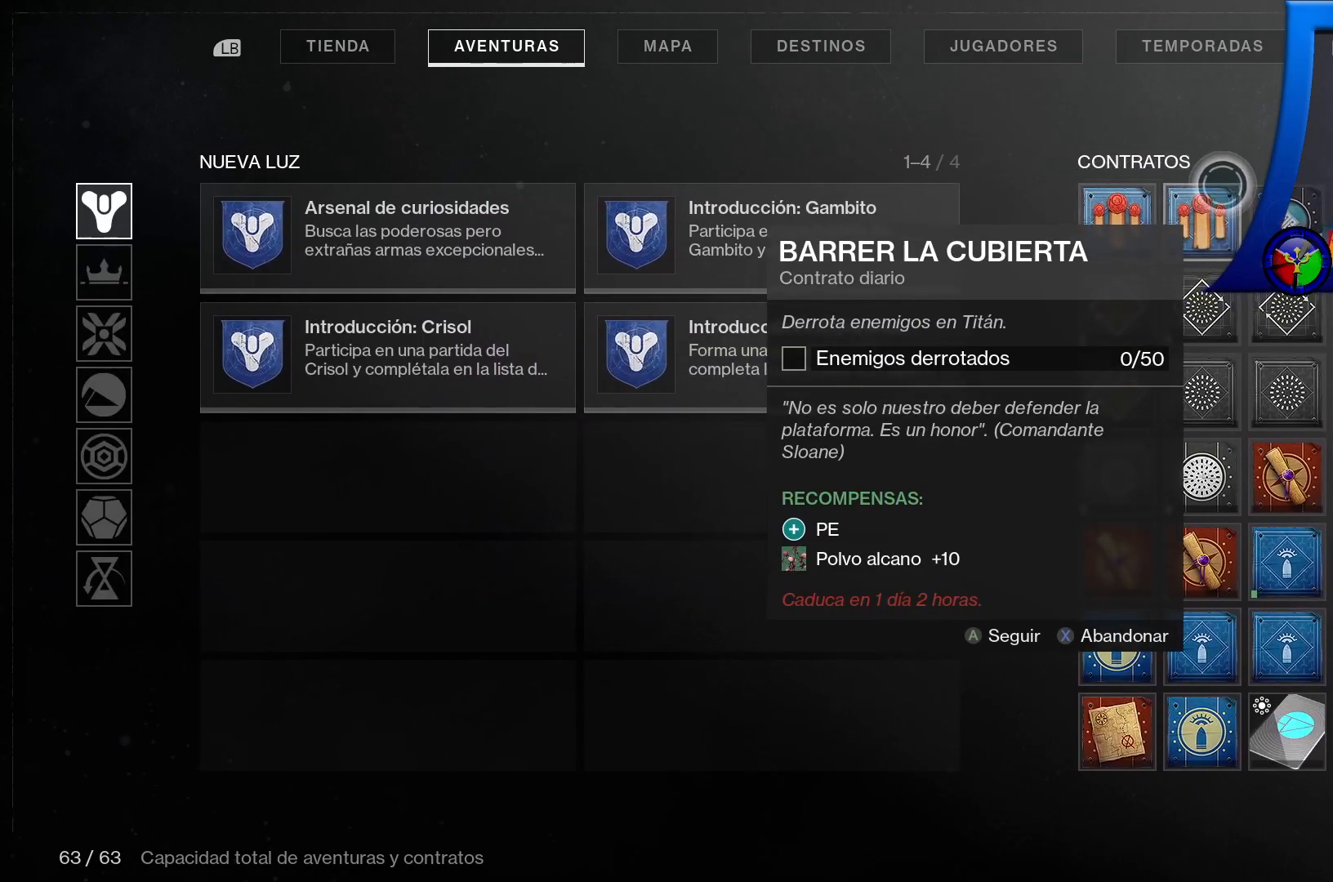
{"buttons": [], "left_stick": "down-left", "right_stick": "center", "events": [[17, "left_stick", "down-right"], [417, "left_stick", "down-left"]]}
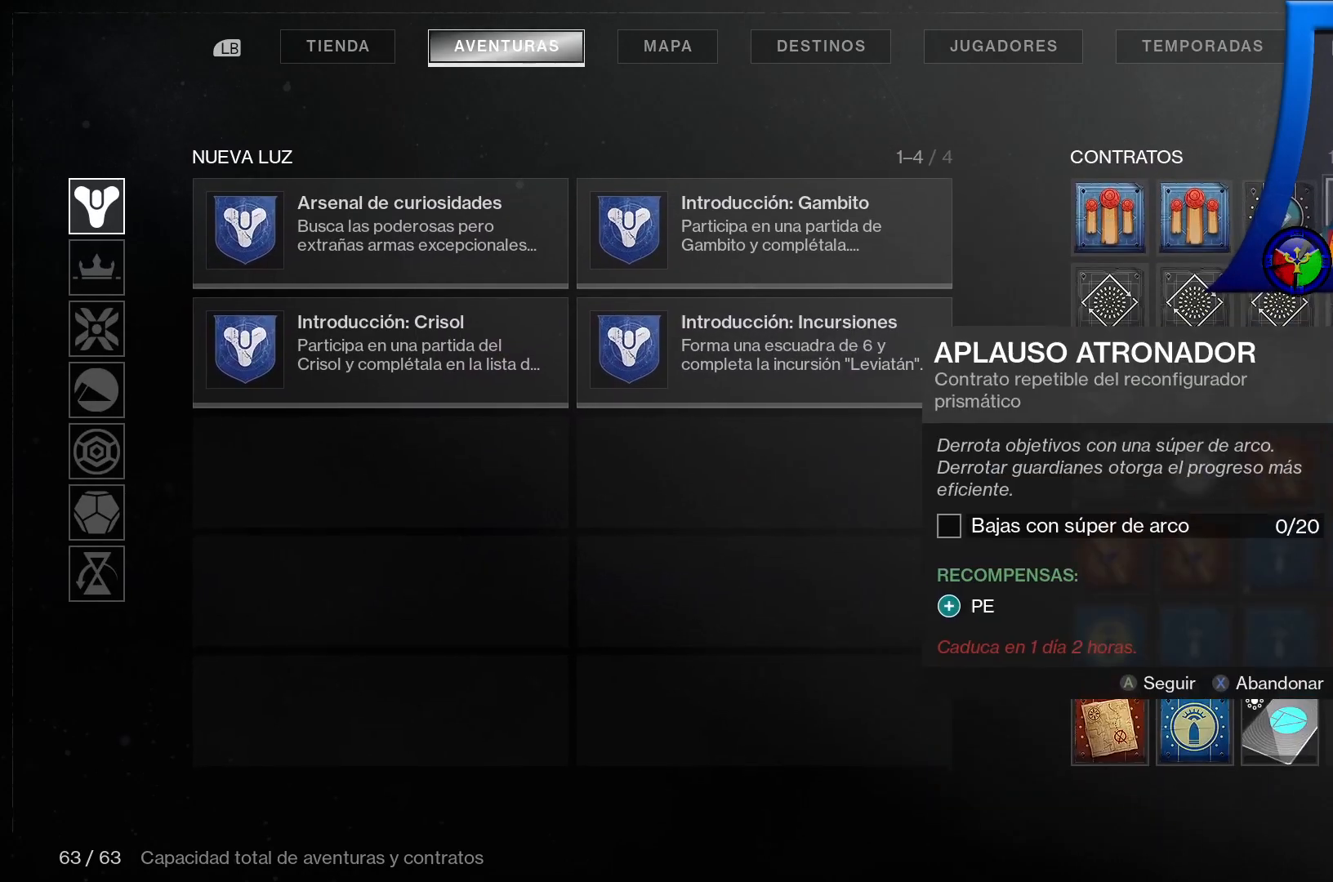
{"buttons": [], "left_stick": "center", "right_stick": "center", "events": [[233, "left_stick", "center"]]}
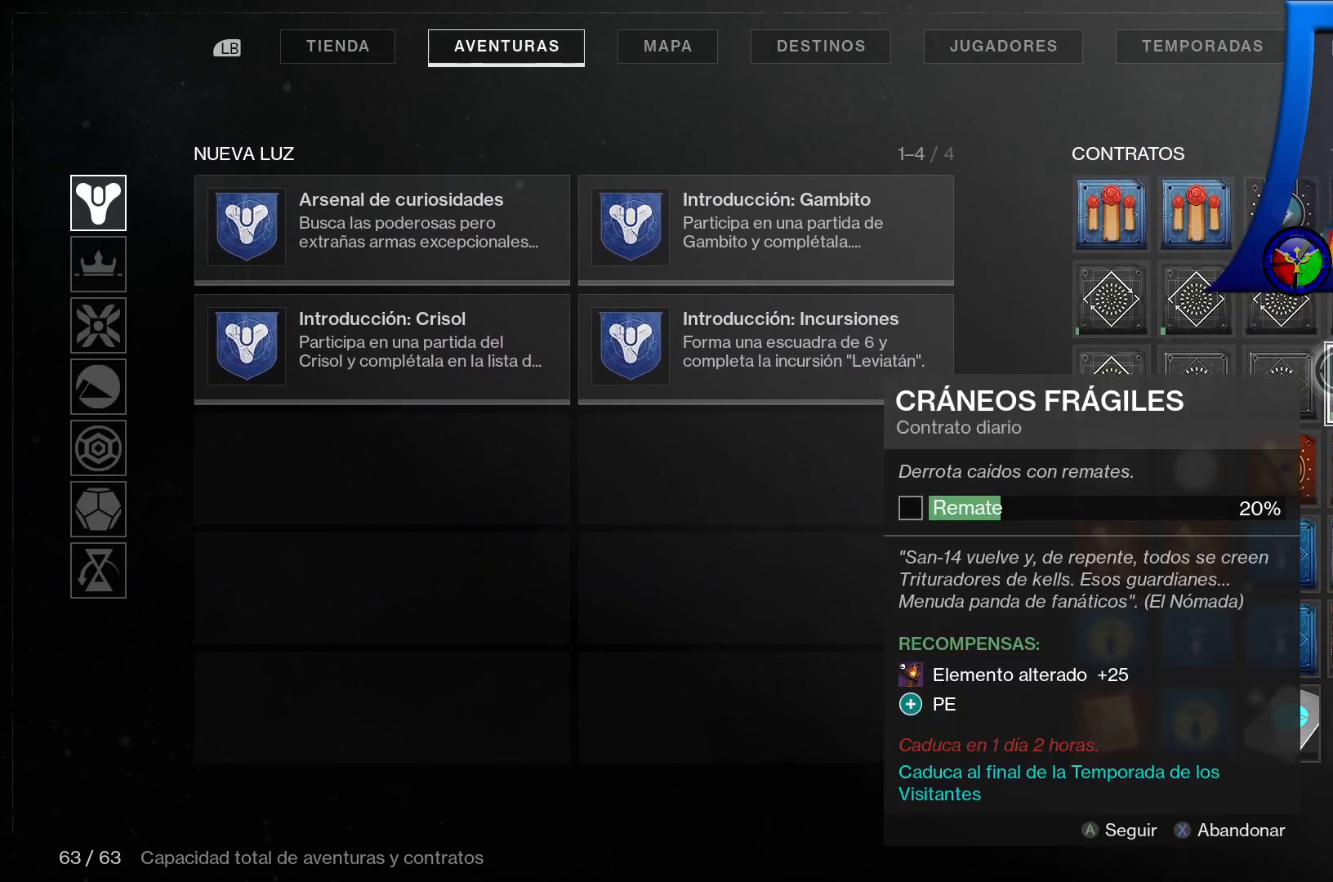
{"buttons": [], "left_stick": "up-left", "right_stick": "center", "events": [[200, "left_stick", "left"], [417, "left_stick", "up-left"]]}
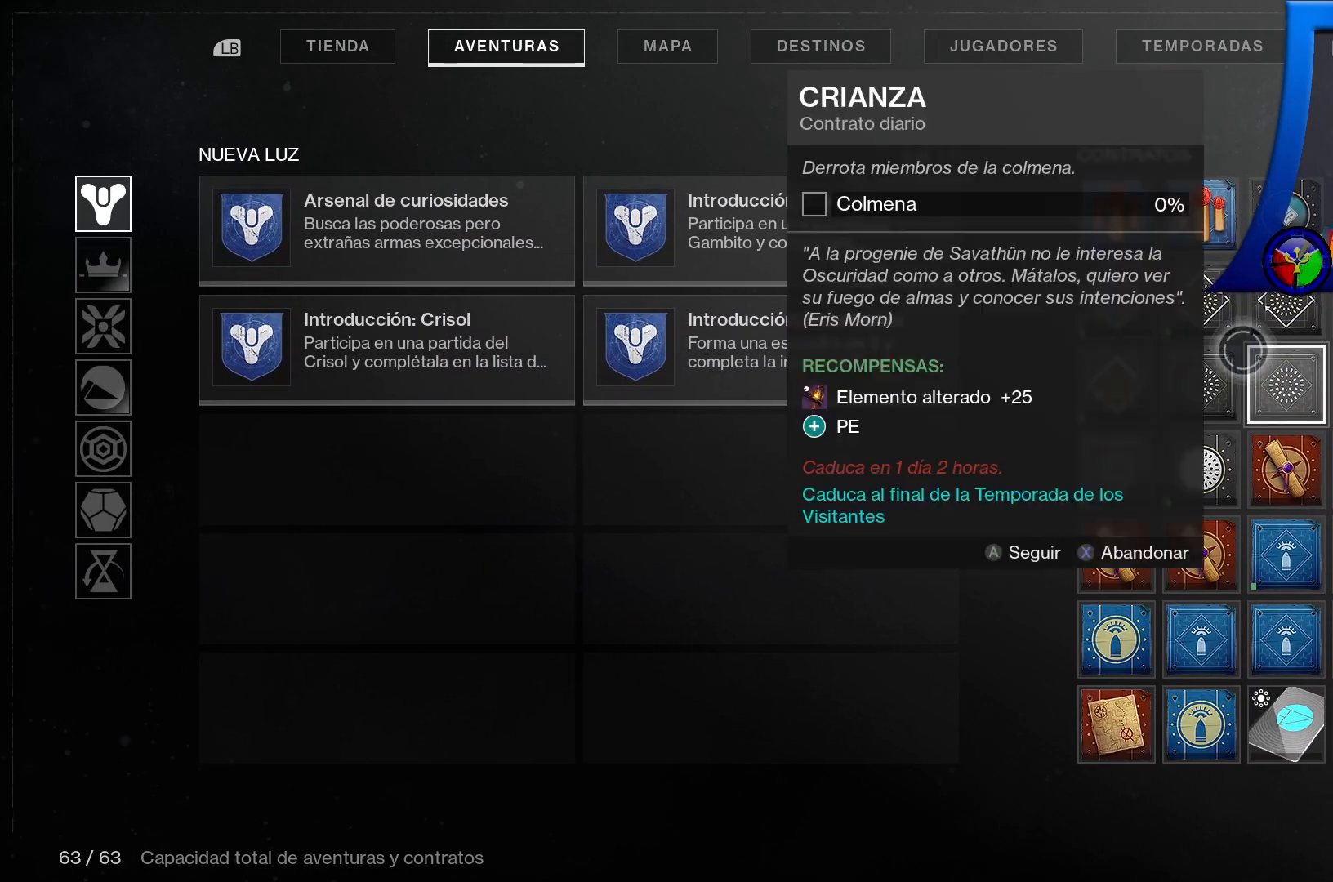
{"buttons": [], "left_stick": "down", "right_stick": "center", "events": [[217, "left_stick", "down-left"], [367, "left_stick", "down"]]}
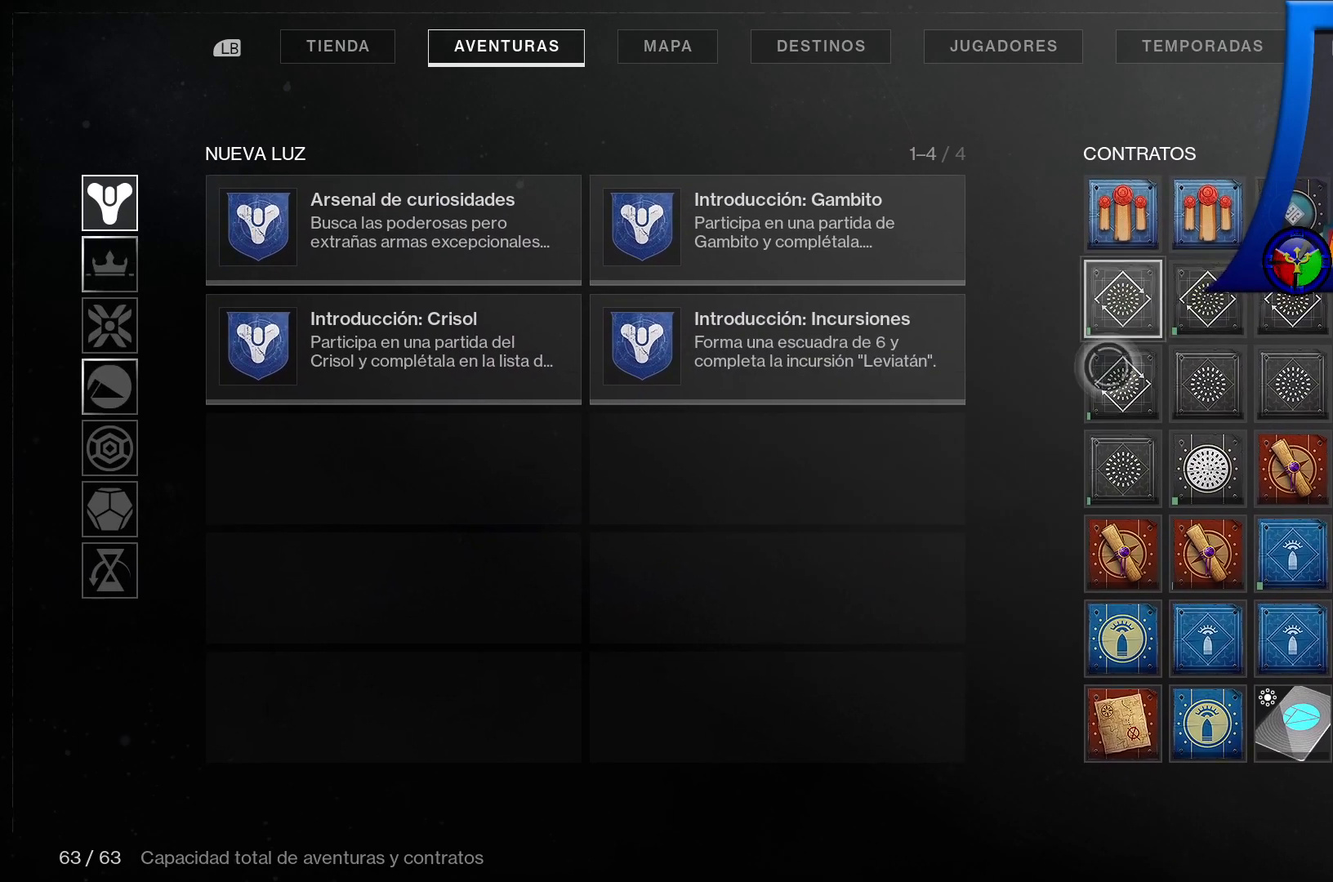
{"buttons": [], "left_stick": "center", "right_stick": "center", "events": [[217, "left_stick", "right"], [283, "left_stick", "center"]]}
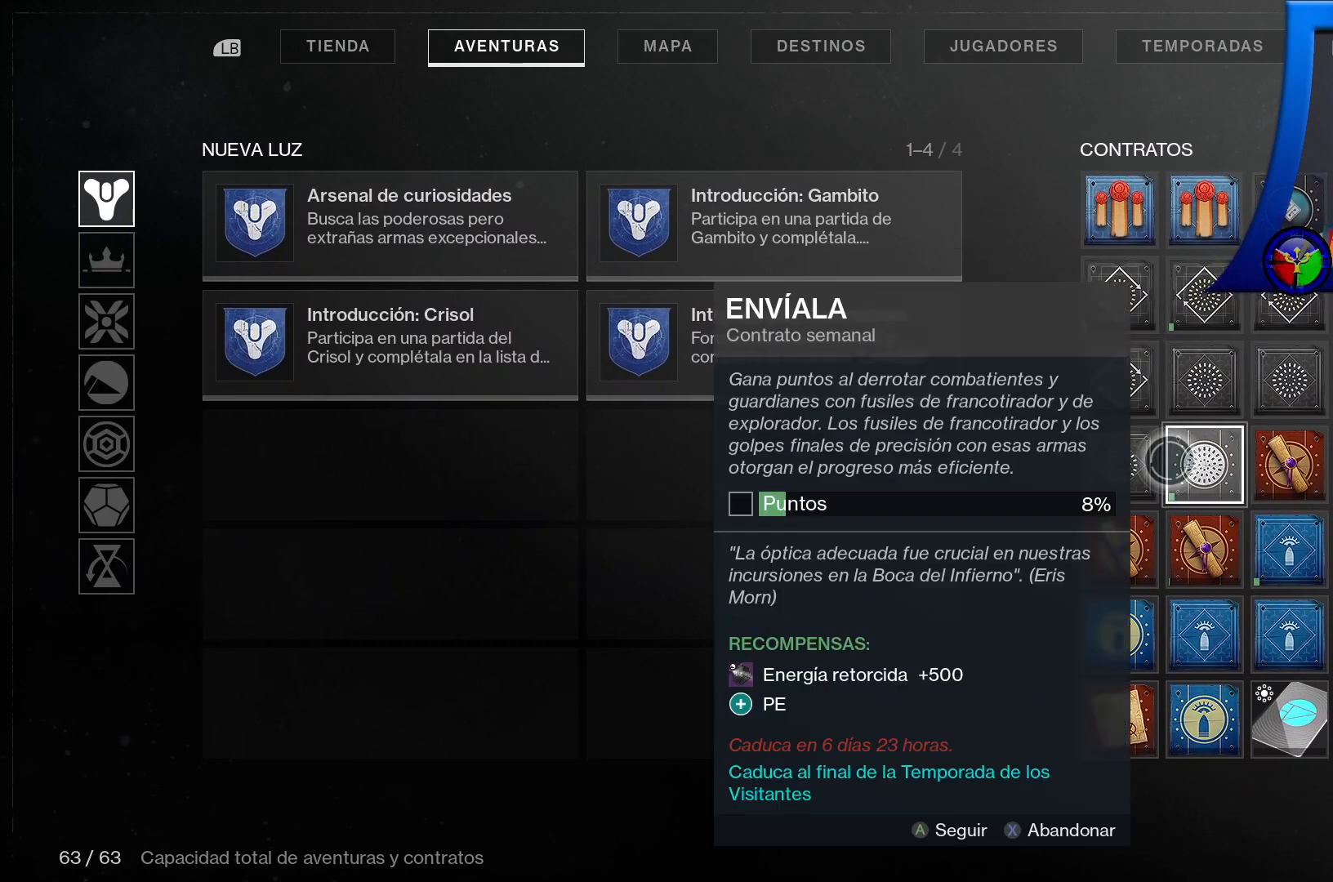
{"buttons": [], "left_stick": "down-left", "right_stick": "center", "events": [[117, "left_stick", "down-left"]]}
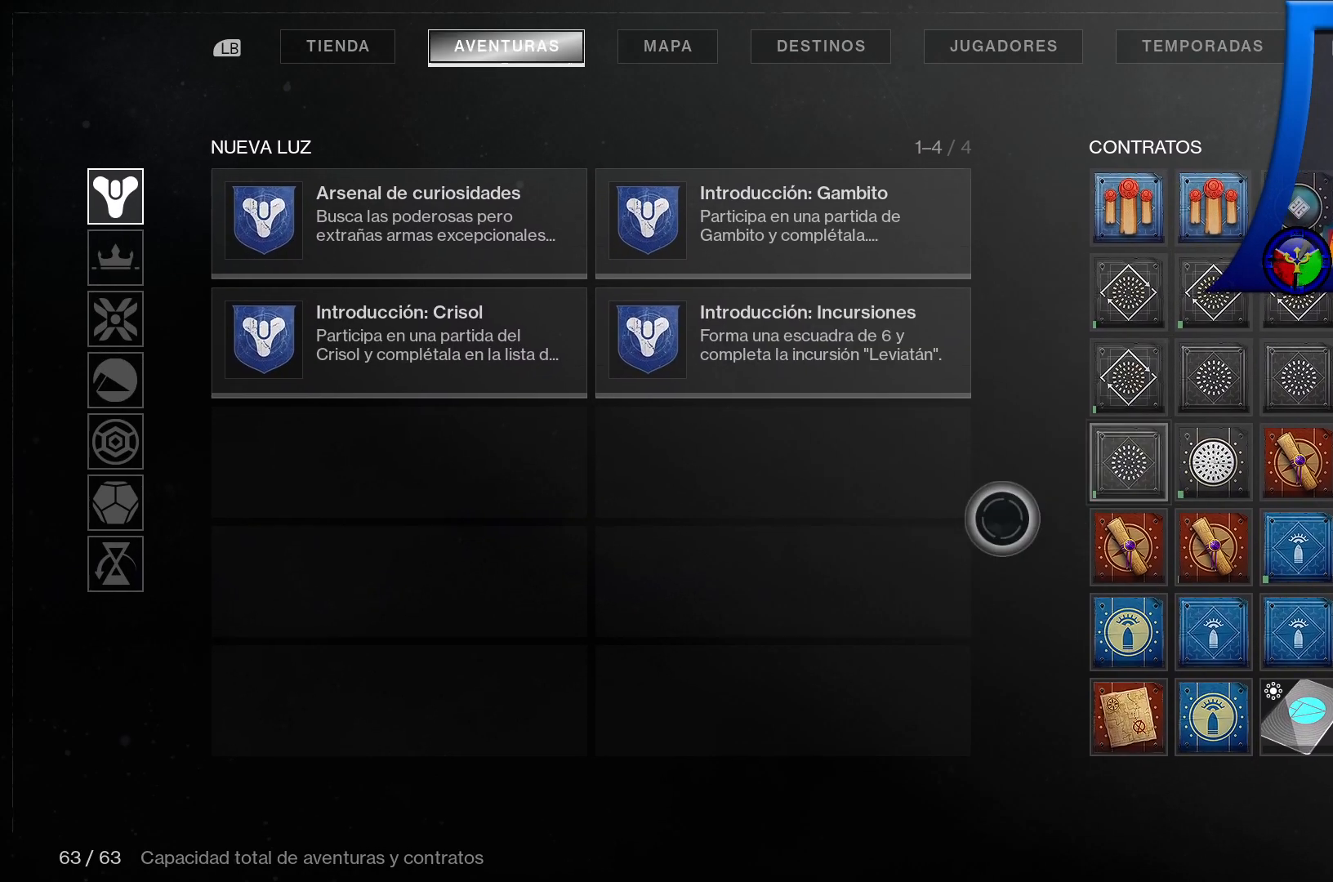
{"buttons": [], "left_stick": "up-left", "right_stick": "center", "events": [[133, "left_stick", "center"], [433, "left_stick", "up-left"]]}
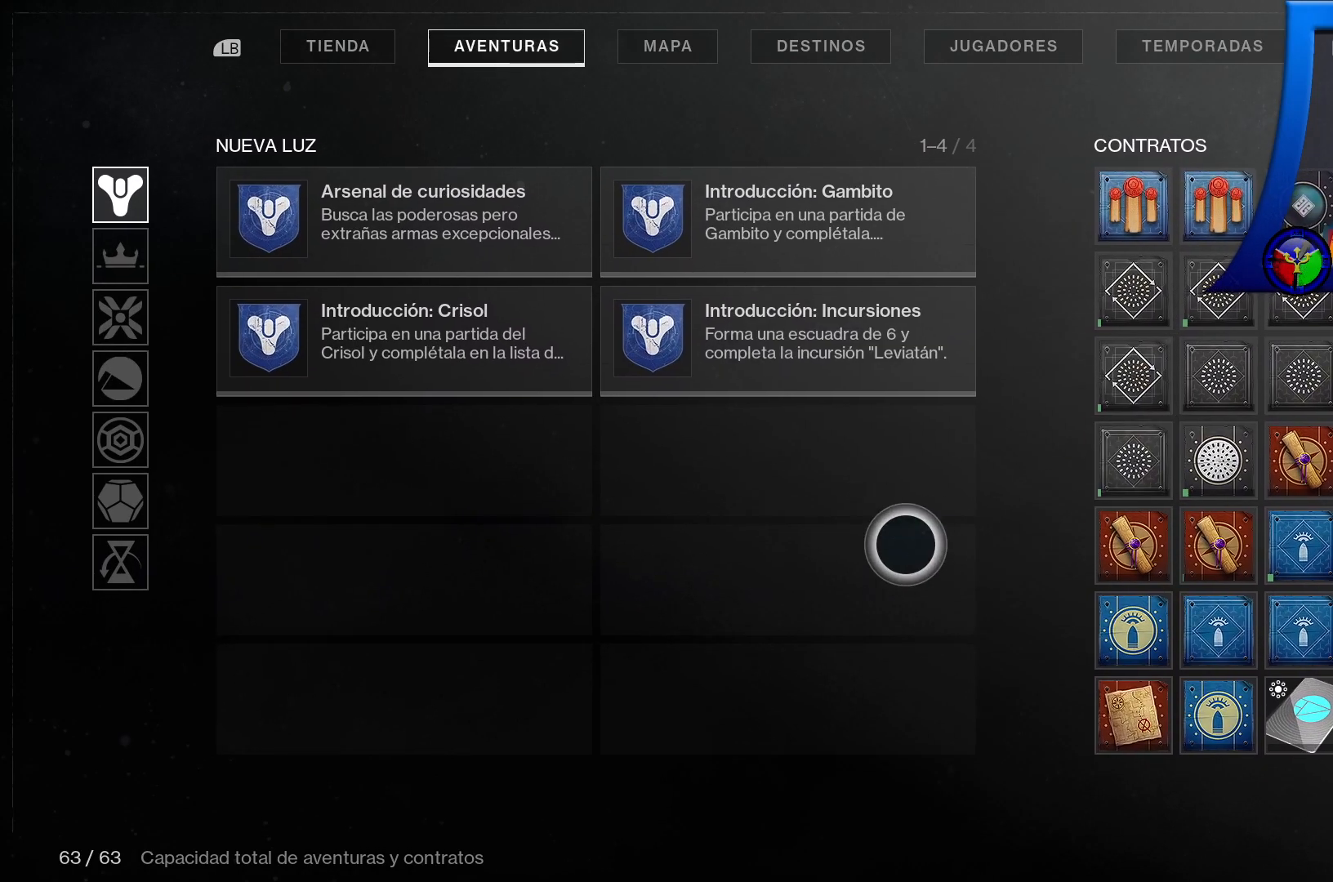
{"buttons": [], "left_stick": "up-left", "right_stick": "center", "events": []}